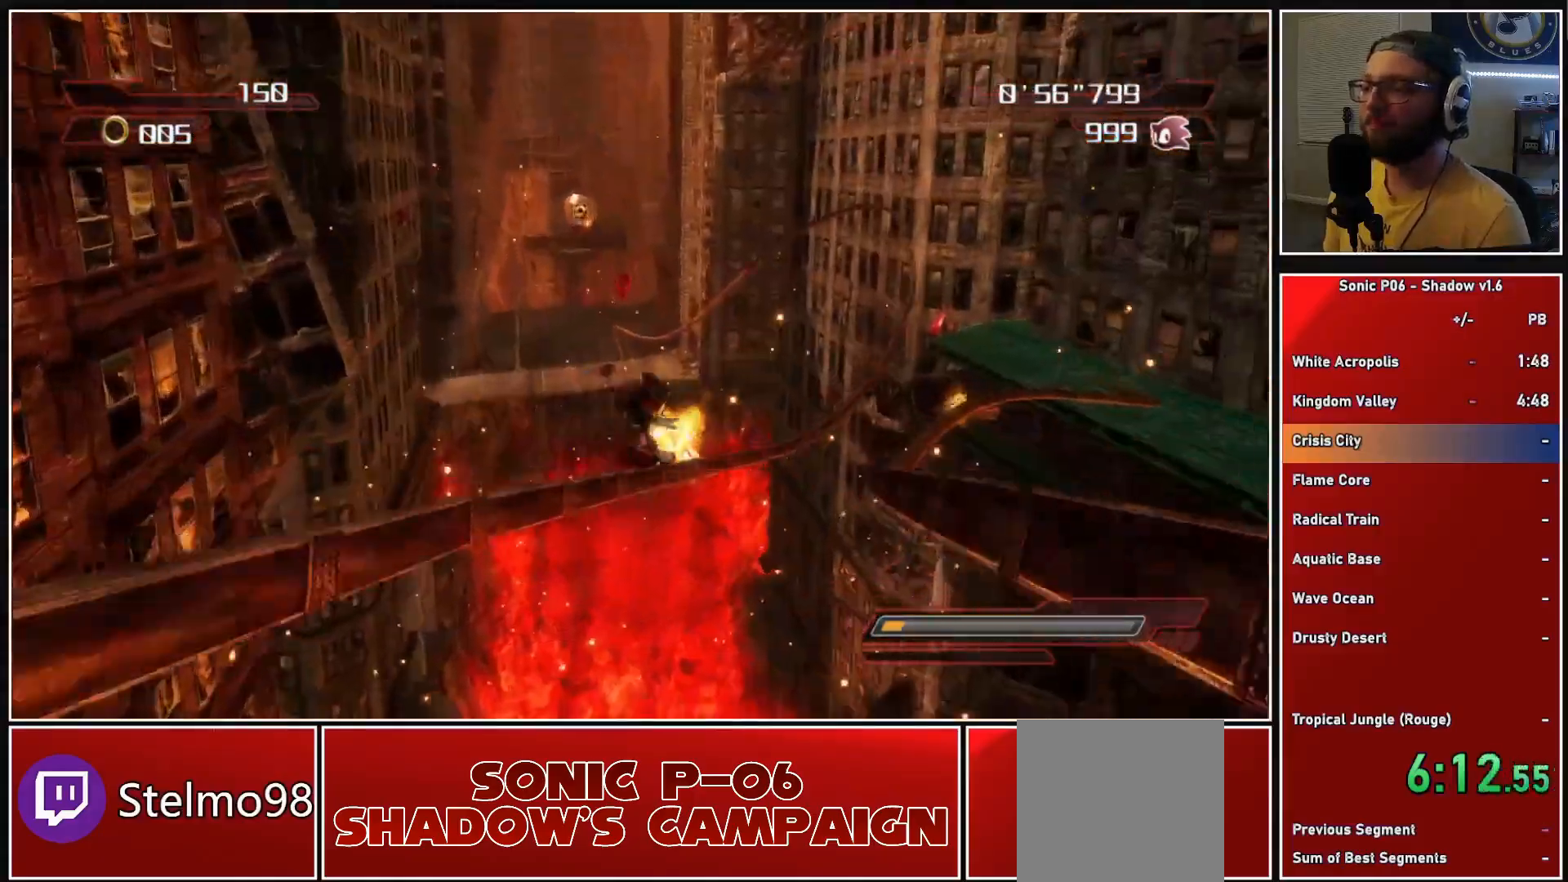
Gameplay with a controller (Xbox layout); each line is a JSON object with the inputs held at the frame after it. "events" lists button and stick changes between this image and that frame as [ms after this image, input, new state], when the widget could be followed in between.
{"buttons": ["X"], "left_stick": "up", "right_stick": "center", "events": [[33, "X", "down"], [150, "X", "up"], [233, "X", "down"], [317, "X", "up"], [400, "X", "down"]]}
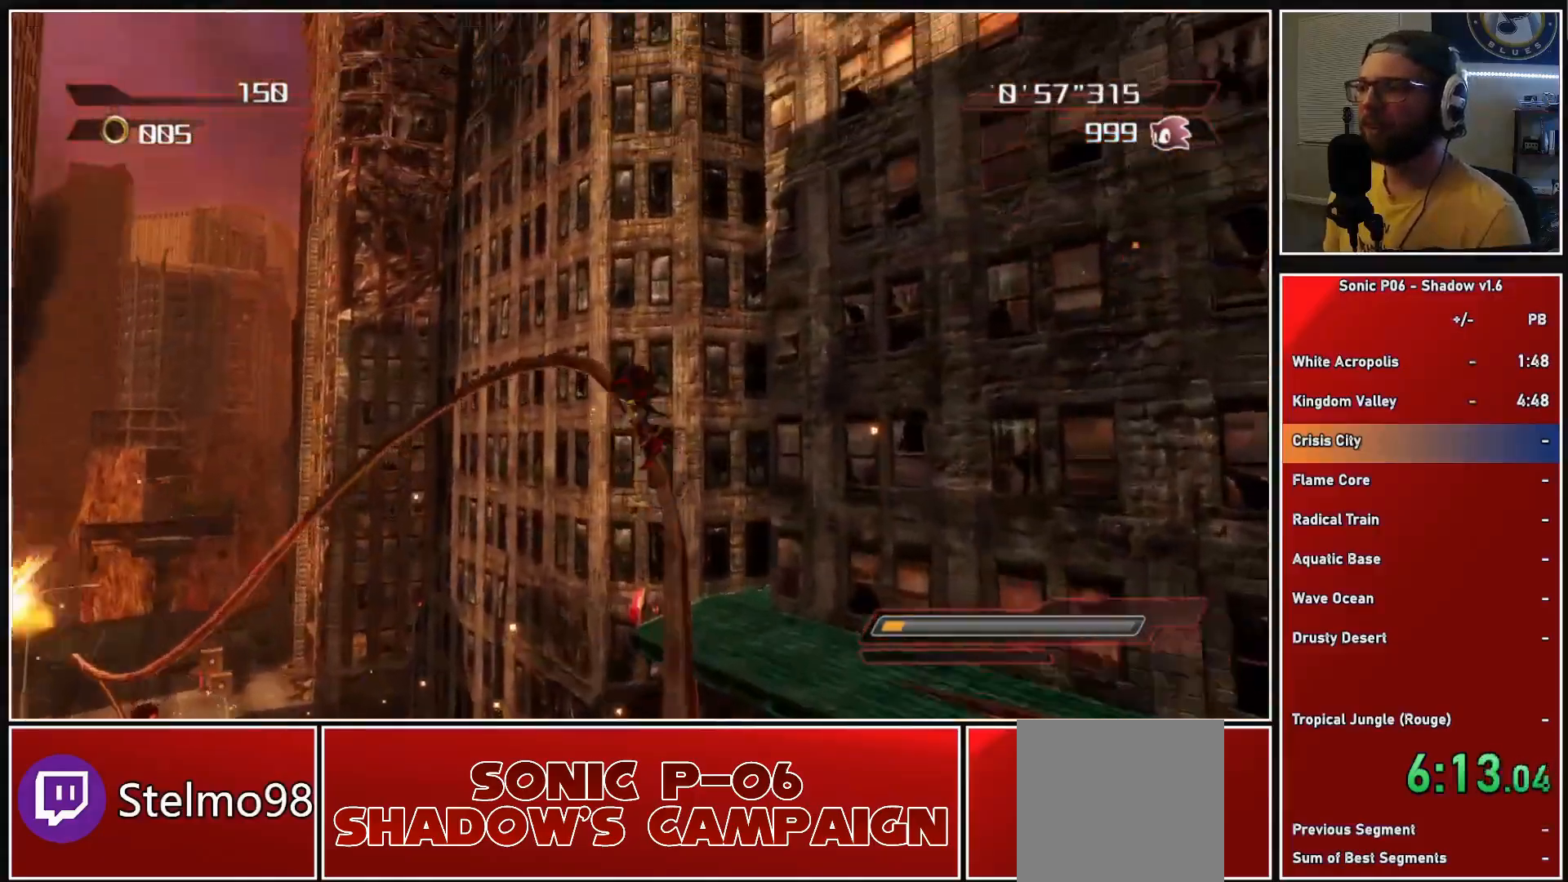
{"buttons": ["X"], "left_stick": "up", "right_stick": "center", "events": [[17, "X", "up"], [67, "X", "down"], [183, "X", "up"], [267, "X", "down"], [383, "X", "up"], [417, "X", "down"]]}
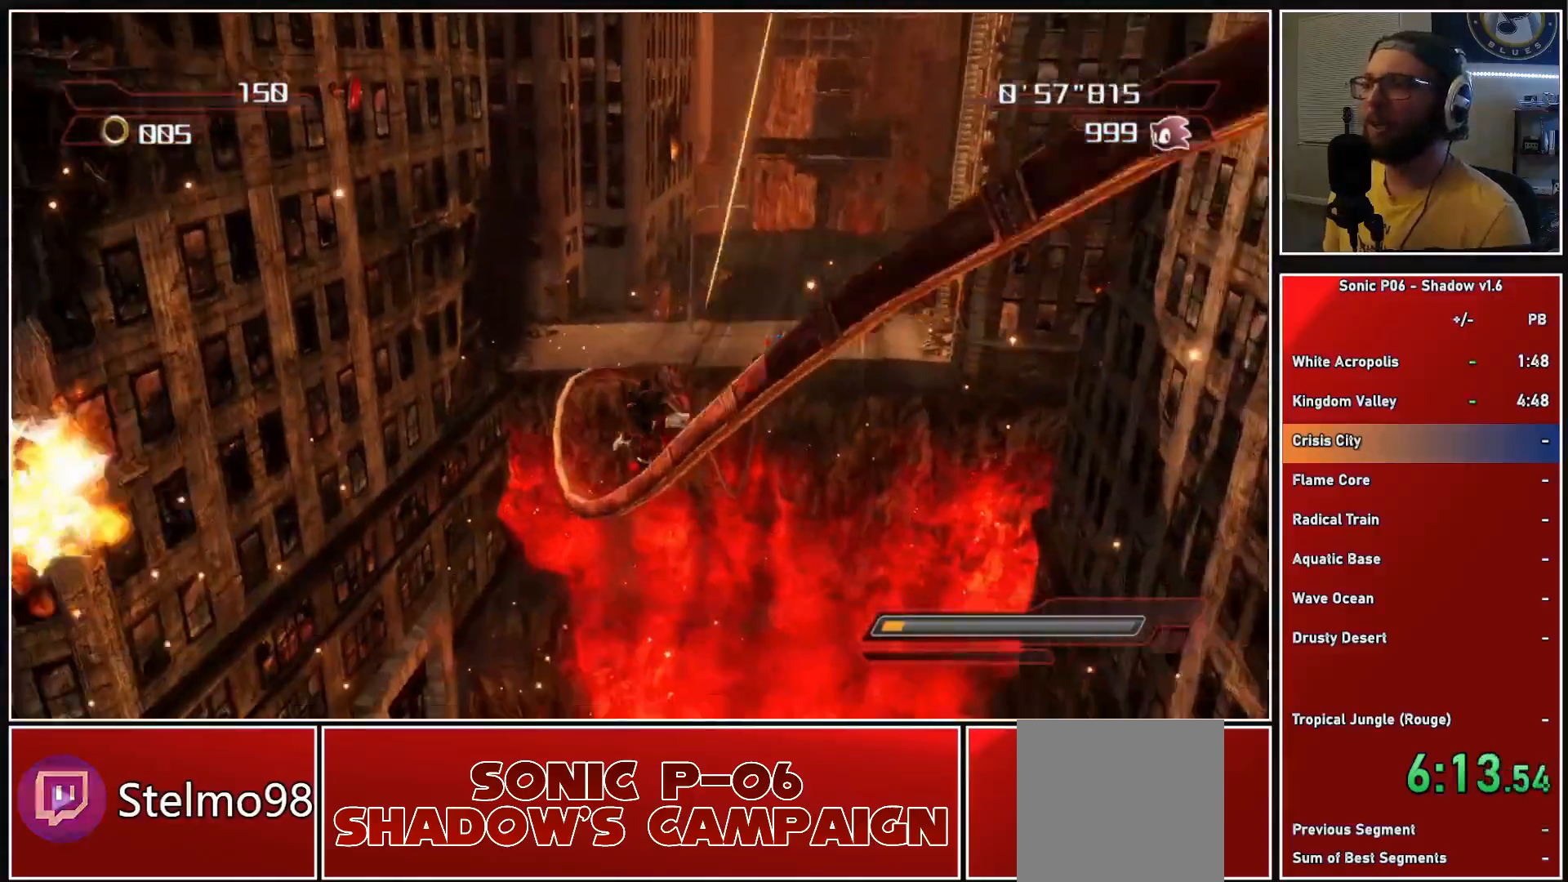
{"buttons": ["X"], "left_stick": "up", "right_stick": "center", "events": [[50, "X", "up"], [117, "X", "down"], [233, "X", "up"], [300, "X", "down"], [400, "X", "up"], [467, "X", "down"]]}
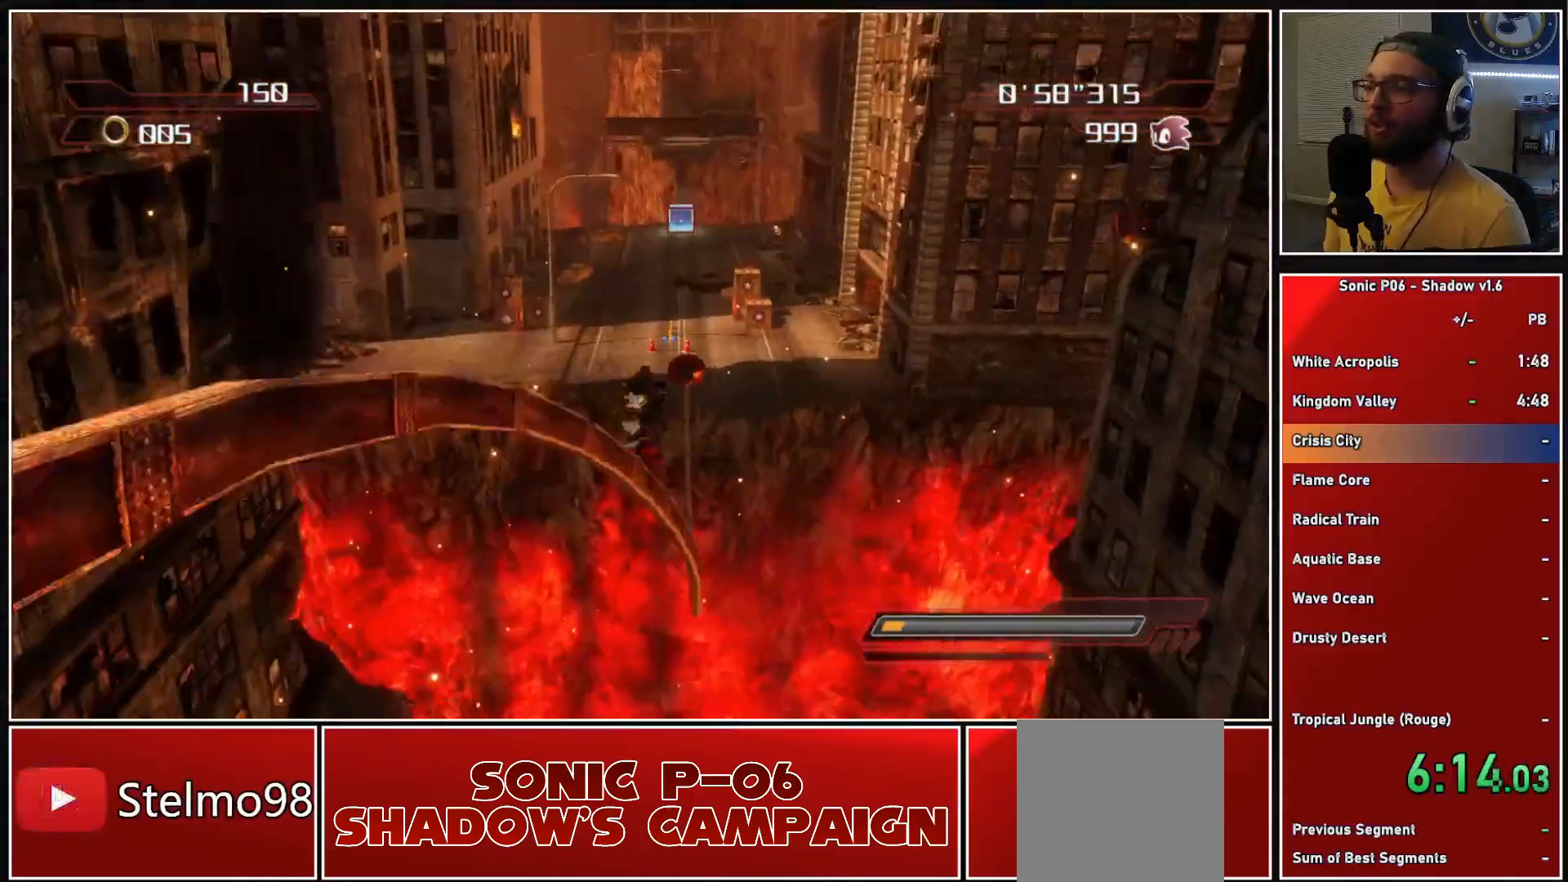
{"buttons": ["A"], "left_stick": "up-left", "right_stick": "center", "events": [[100, "X", "up"], [500, "A", "down"], [500, "left_stick", "up-left"]]}
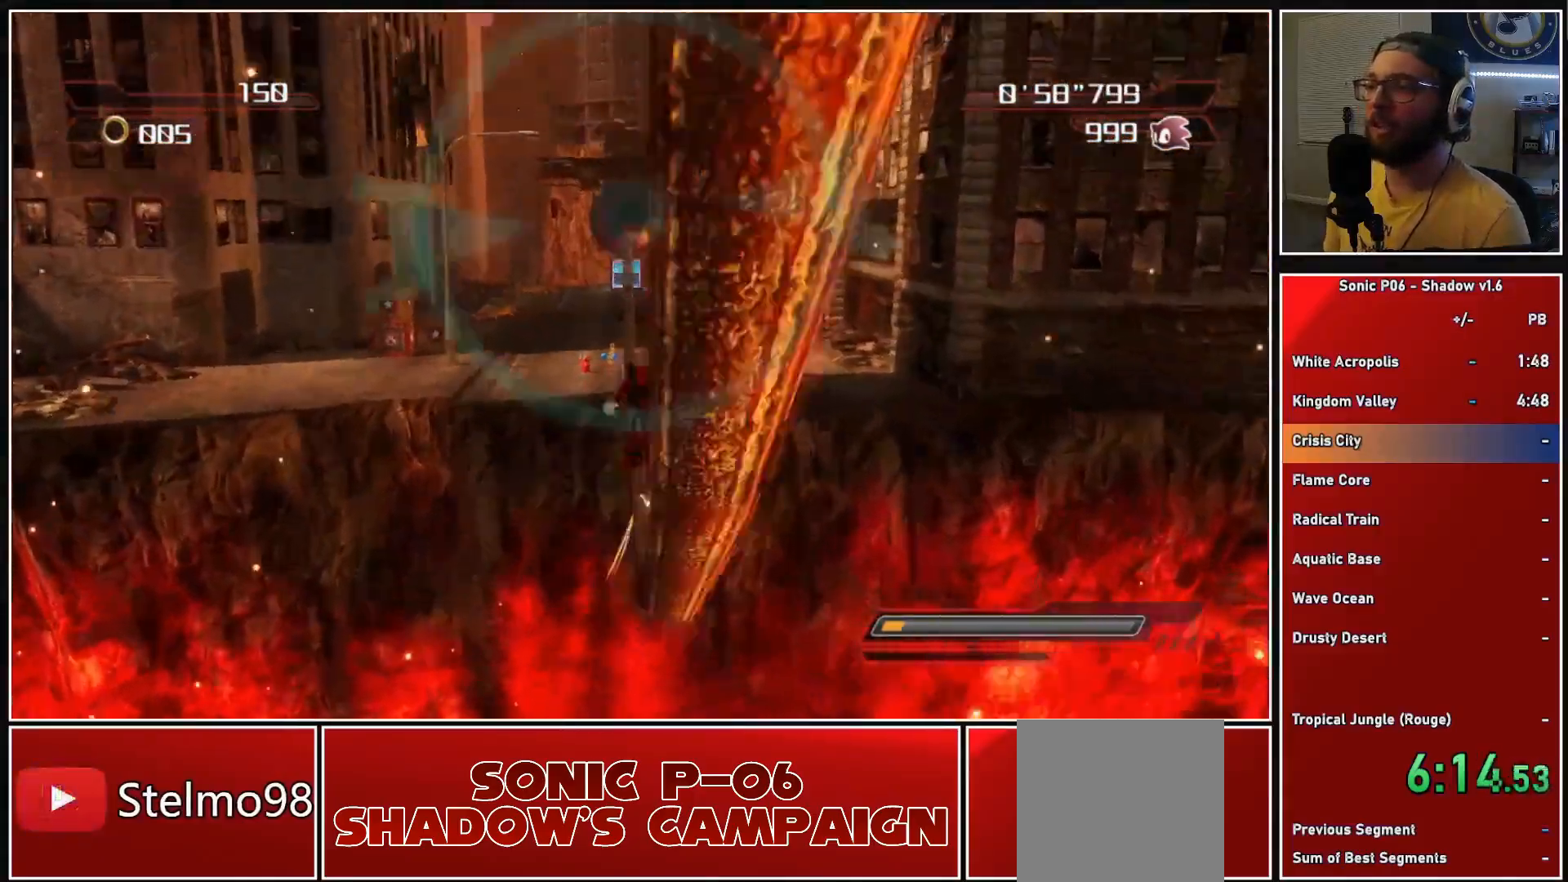
{"buttons": ["A"], "left_stick": "up", "right_stick": "center", "events": [[133, "A", "up"], [167, "left_stick", "up"], [267, "left_stick", "up-right"], [333, "A", "down"], [433, "left_stick", "up"]]}
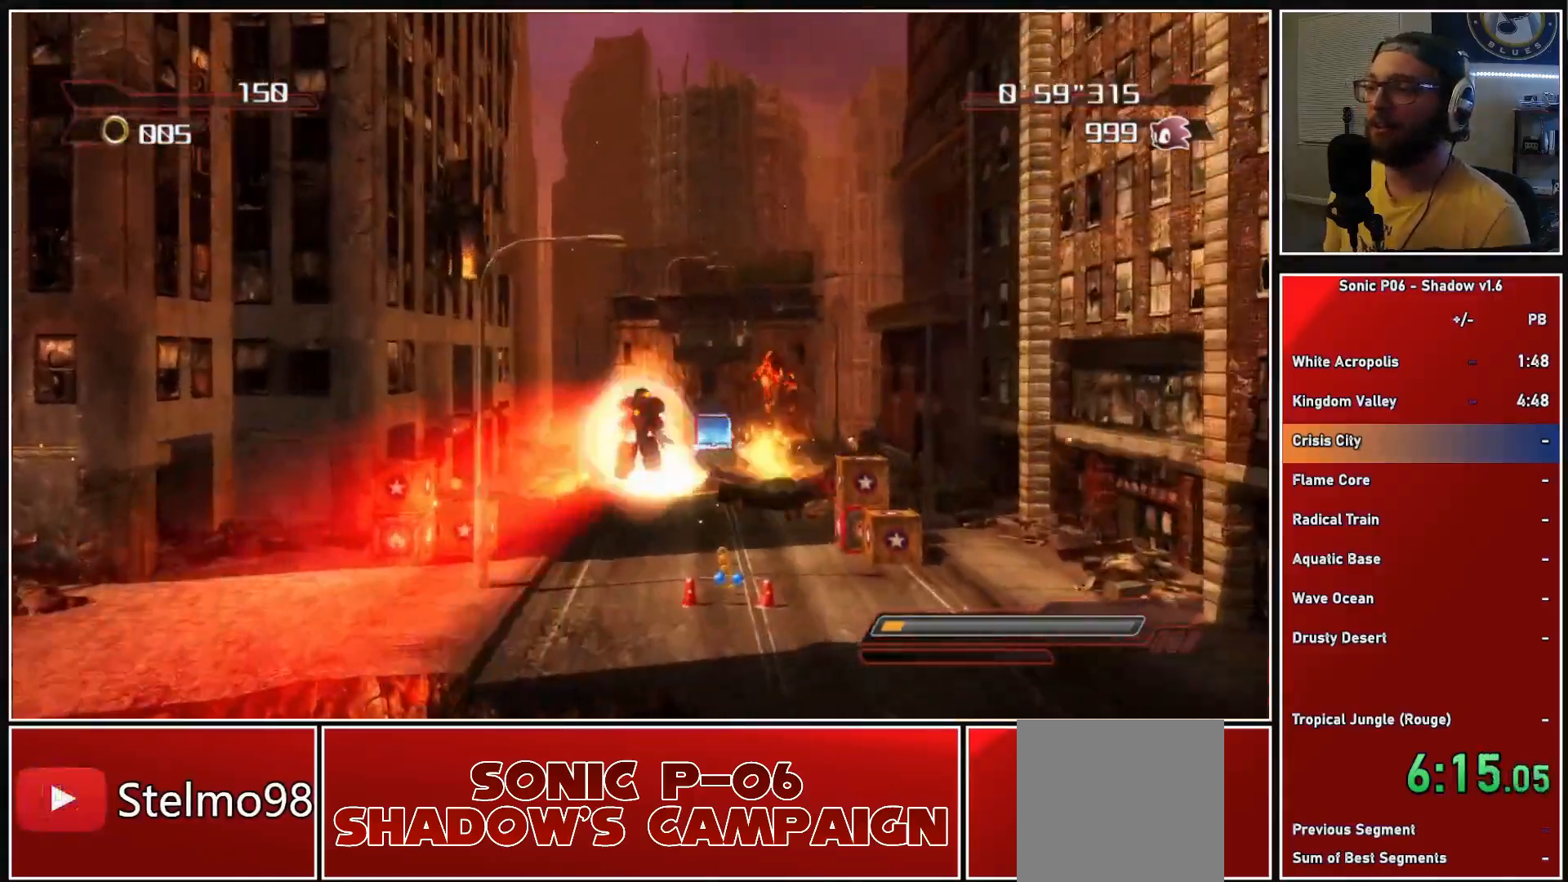
{"buttons": ["A", "X"], "left_stick": "up", "right_stick": "center", "events": [[67, "A", "up"], [500, "A", "down"], [500, "X", "down"]]}
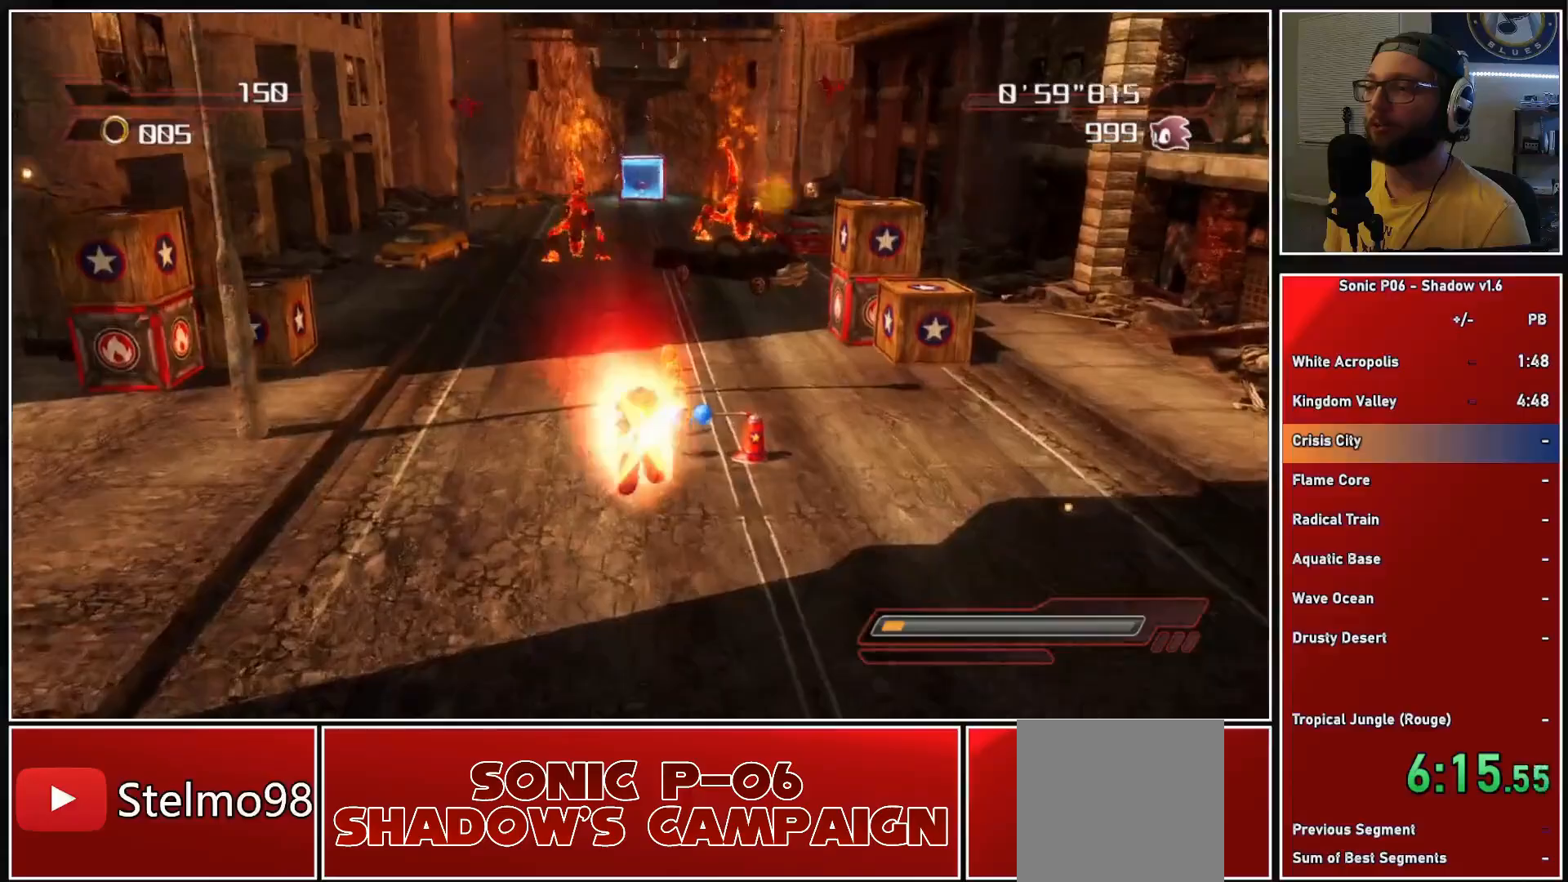
{"buttons": ["X"], "left_stick": "up", "right_stick": "center", "events": [[200, "X", "up"], [217, "A", "up"], [333, "X", "down"], [417, "X", "up"], [500, "X", "down"]]}
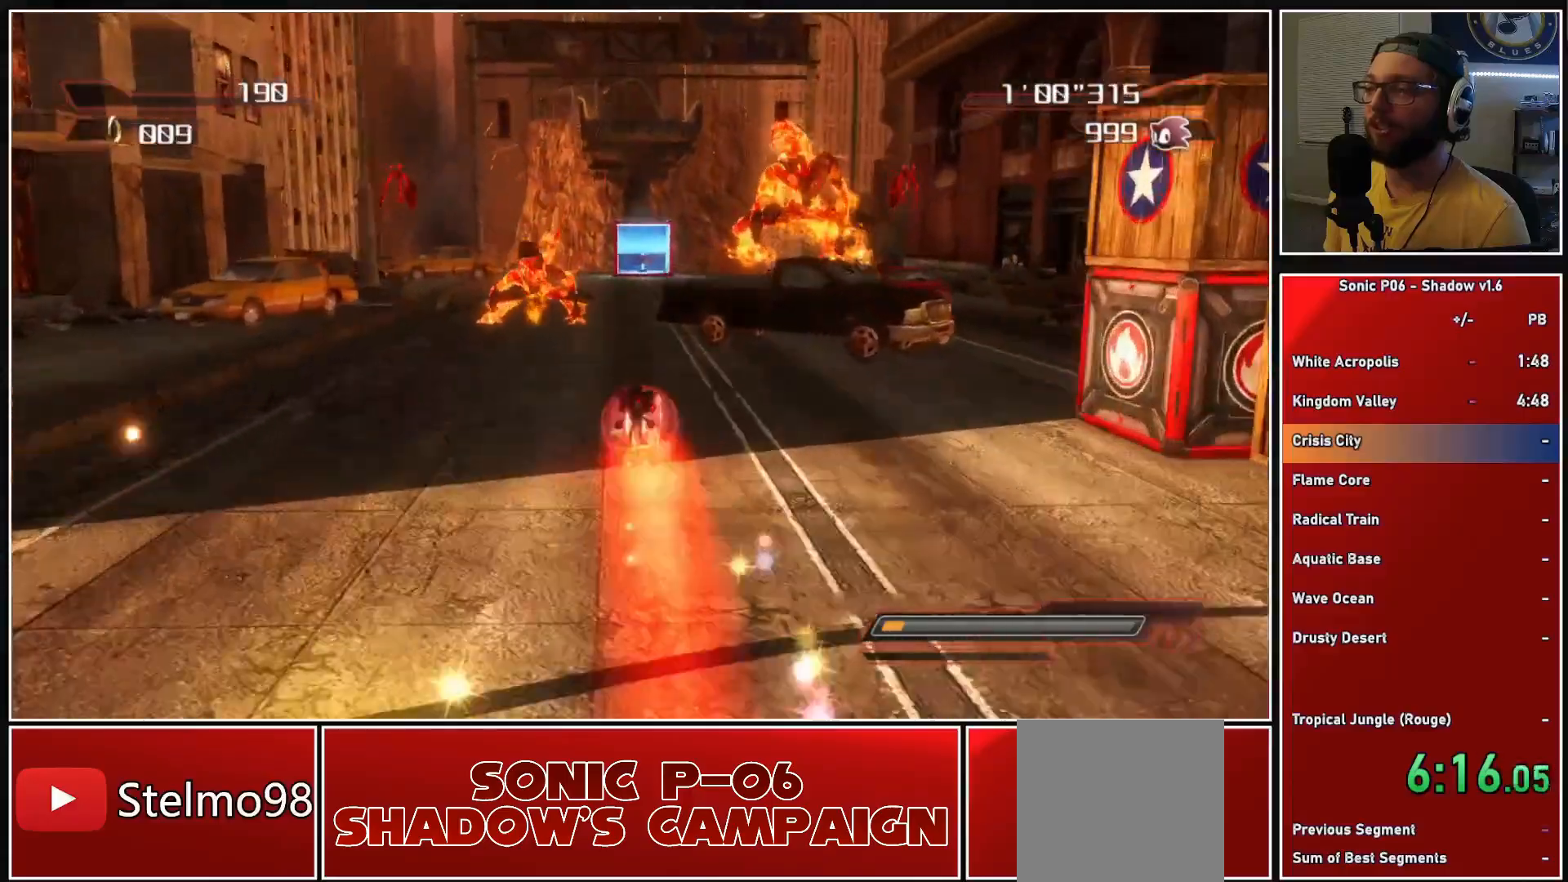
{"buttons": [], "left_stick": "up", "right_stick": "center", "events": [[83, "X", "up"], [183, "X", "down"], [267, "X", "up"], [350, "X", "down"], [433, "X", "up"]]}
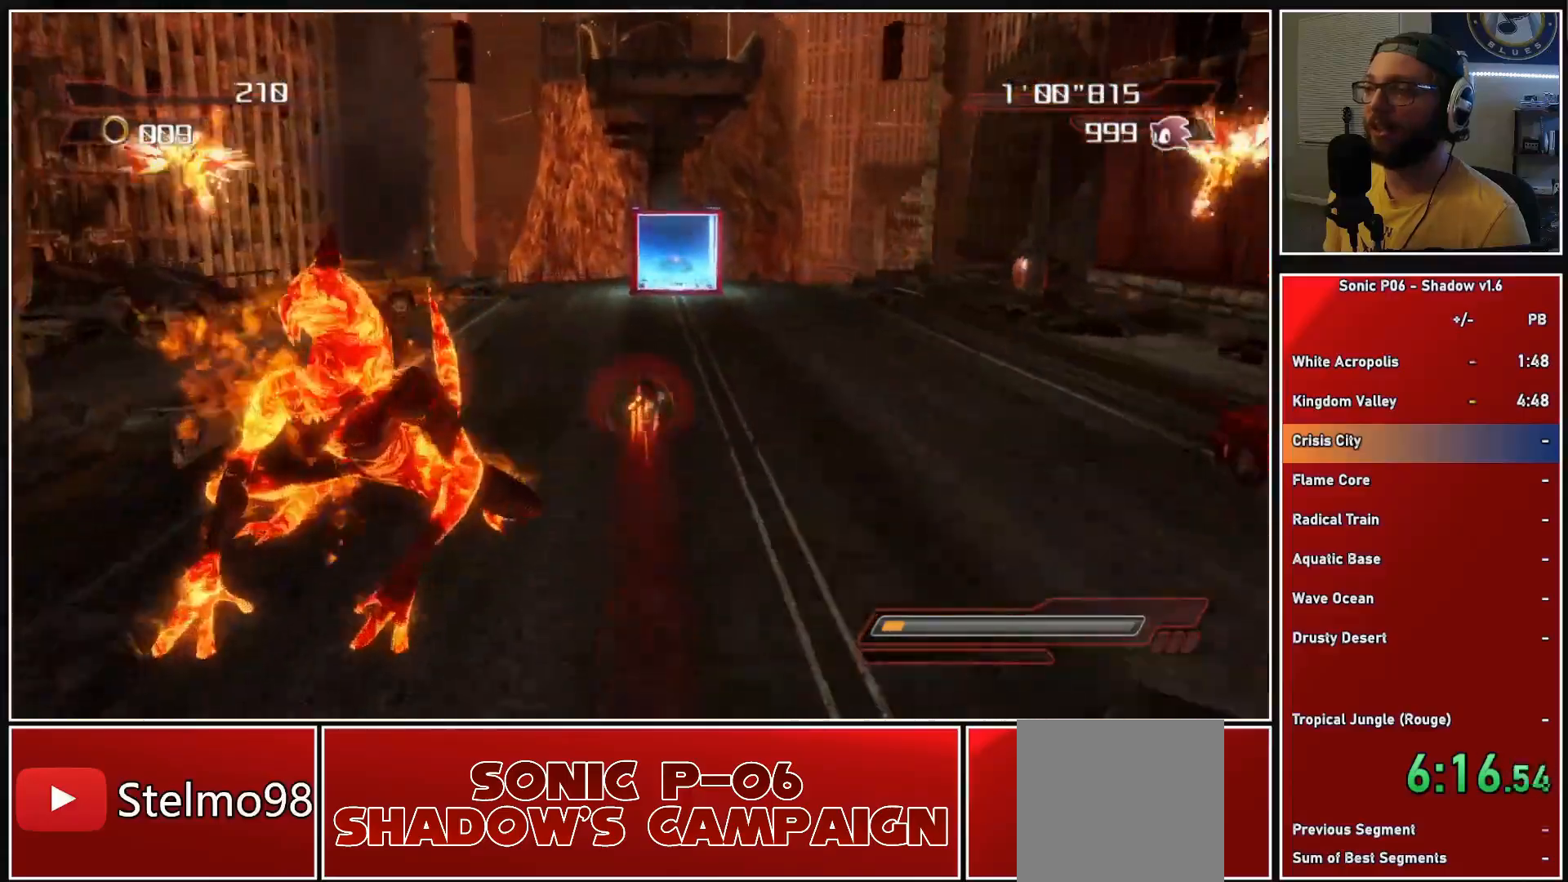
{"buttons": ["A", "X"], "left_stick": "up", "right_stick": "center", "events": [[100, "A", "down"], [100, "X", "down"]]}
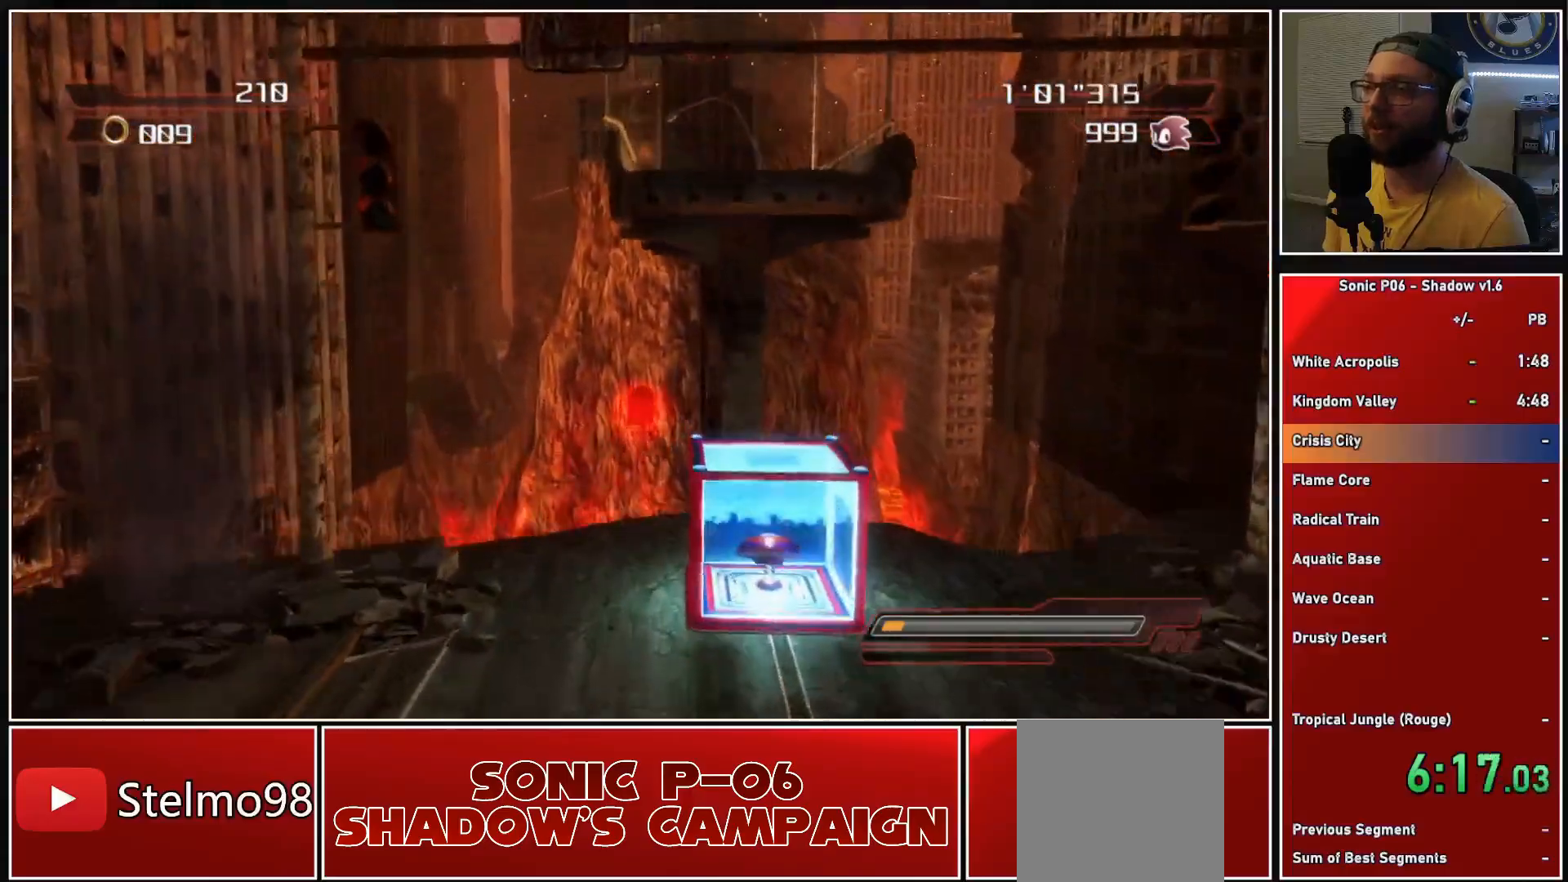
{"buttons": [], "left_stick": "up", "right_stick": "center", "events": [[283, "A", "up"], [317, "X", "up"]]}
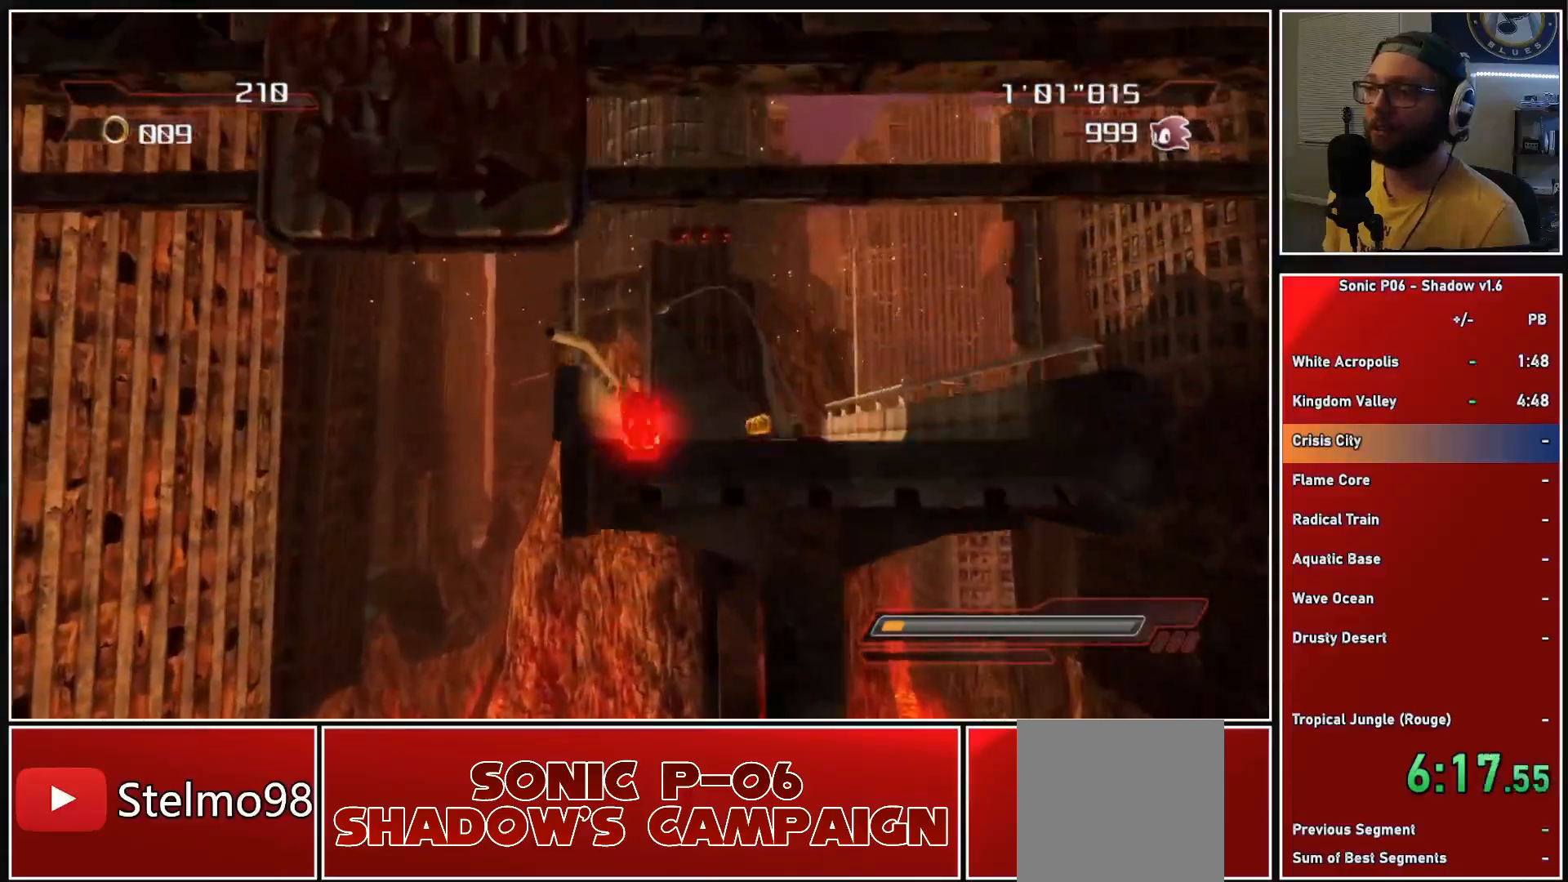
{"buttons": [], "left_stick": "up", "right_stick": "center", "events": [[67, "A", "down"], [67, "left_stick", "up-right"], [167, "left_stick", "up"], [283, "A", "up"], [450, "X", "down"], [500, "X", "up"]]}
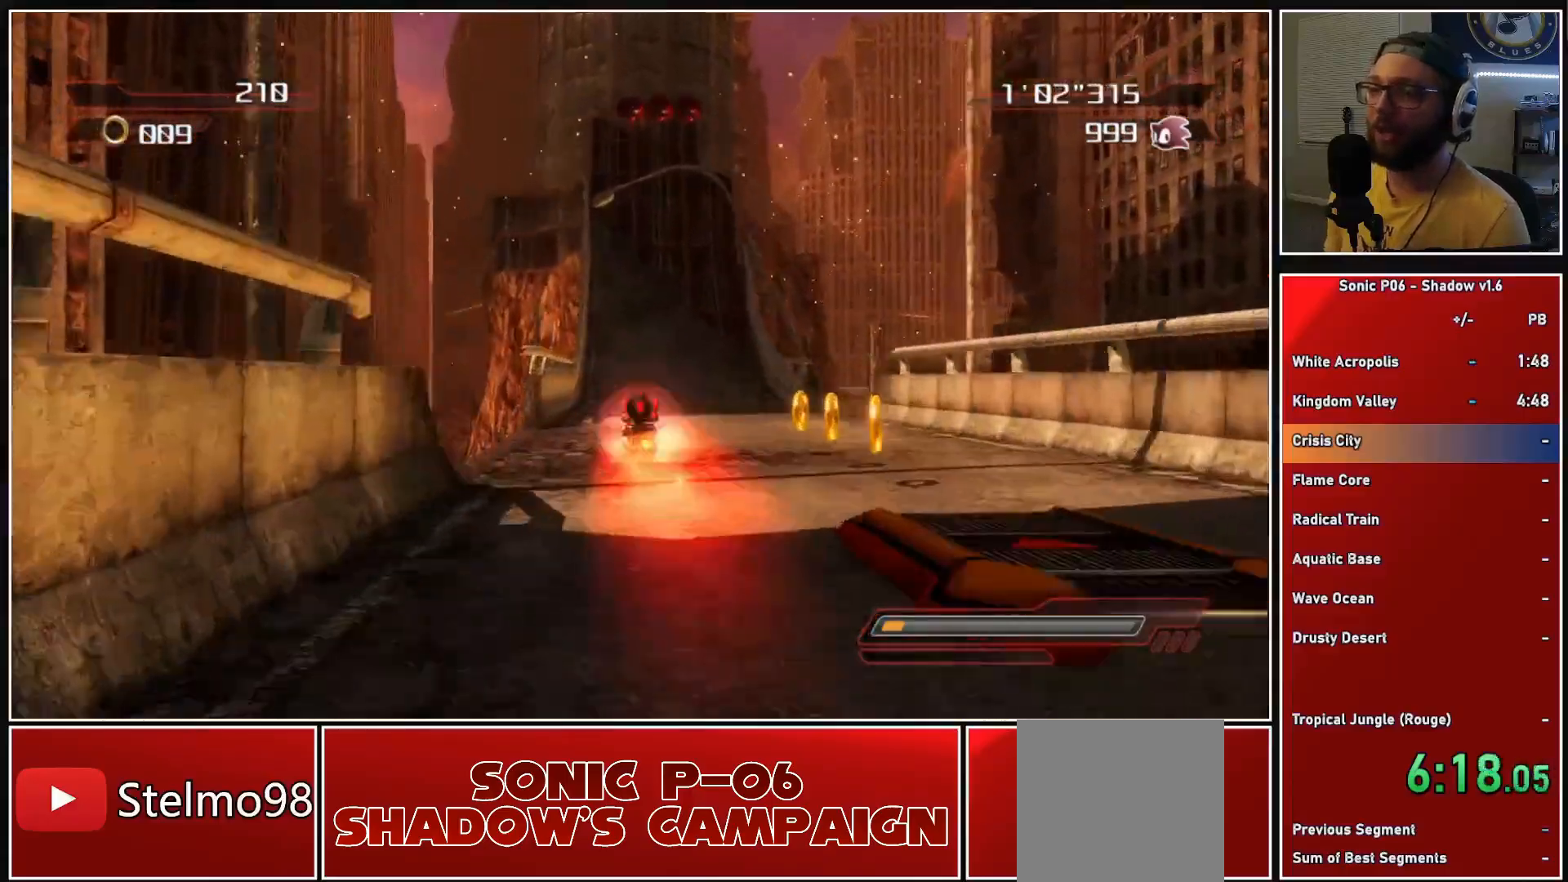
{"buttons": [], "left_stick": "up", "right_stick": "center", "events": [[117, "X", "down"], [167, "X", "up"], [250, "X", "down"], [317, "X", "up"], [433, "X", "down"], [483, "X", "up"]]}
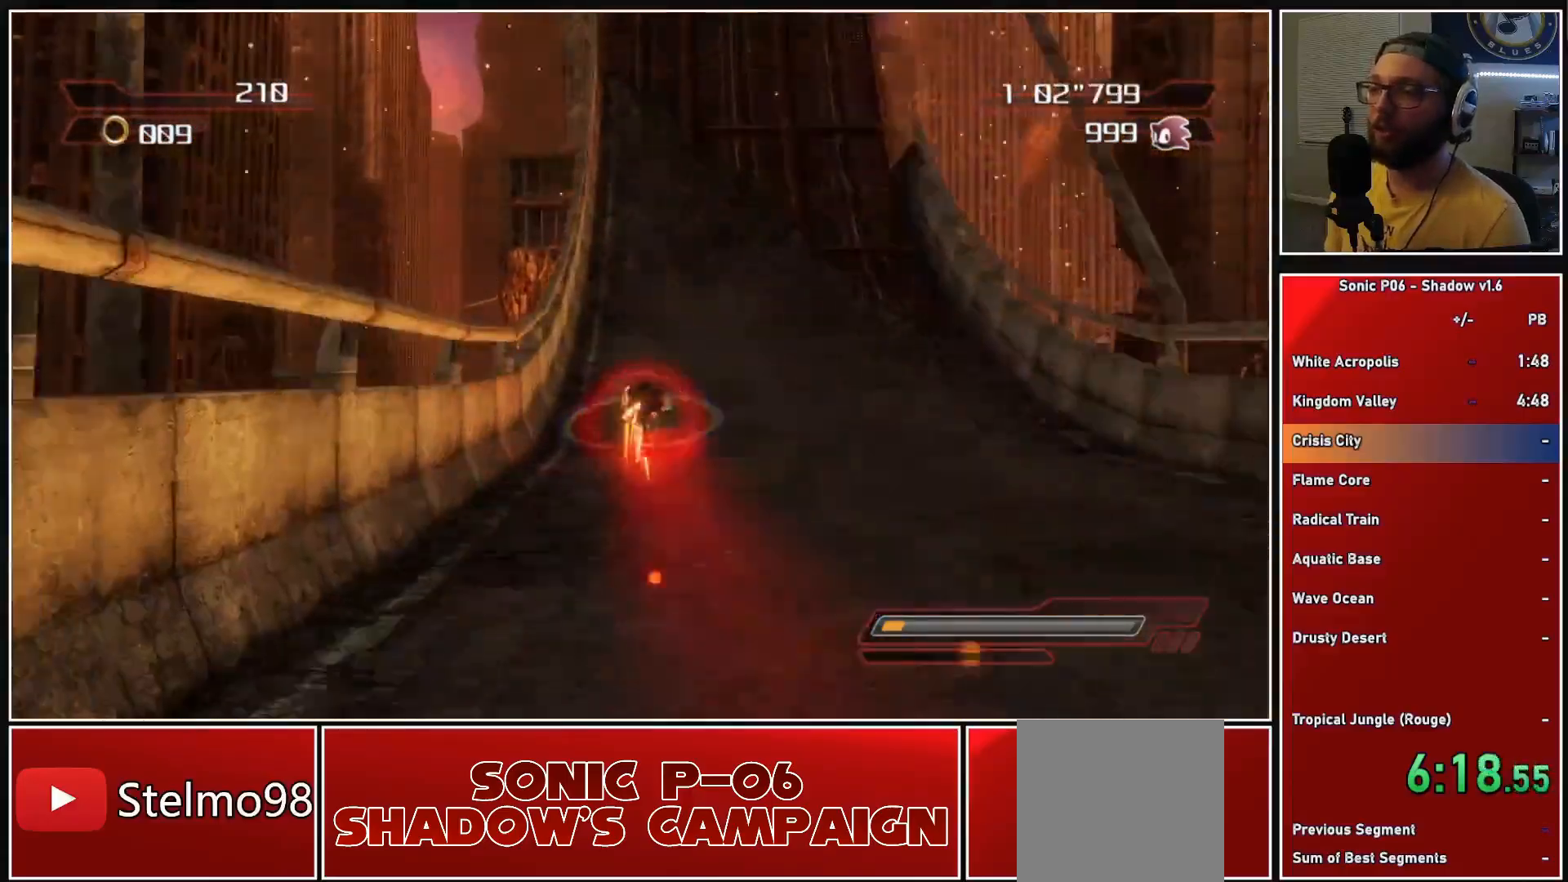
{"buttons": ["X"], "left_stick": "up", "right_stick": "center", "events": [[67, "X", "down"], [183, "X", "up"], [217, "X", "down"], [333, "X", "up"], [433, "X", "down"]]}
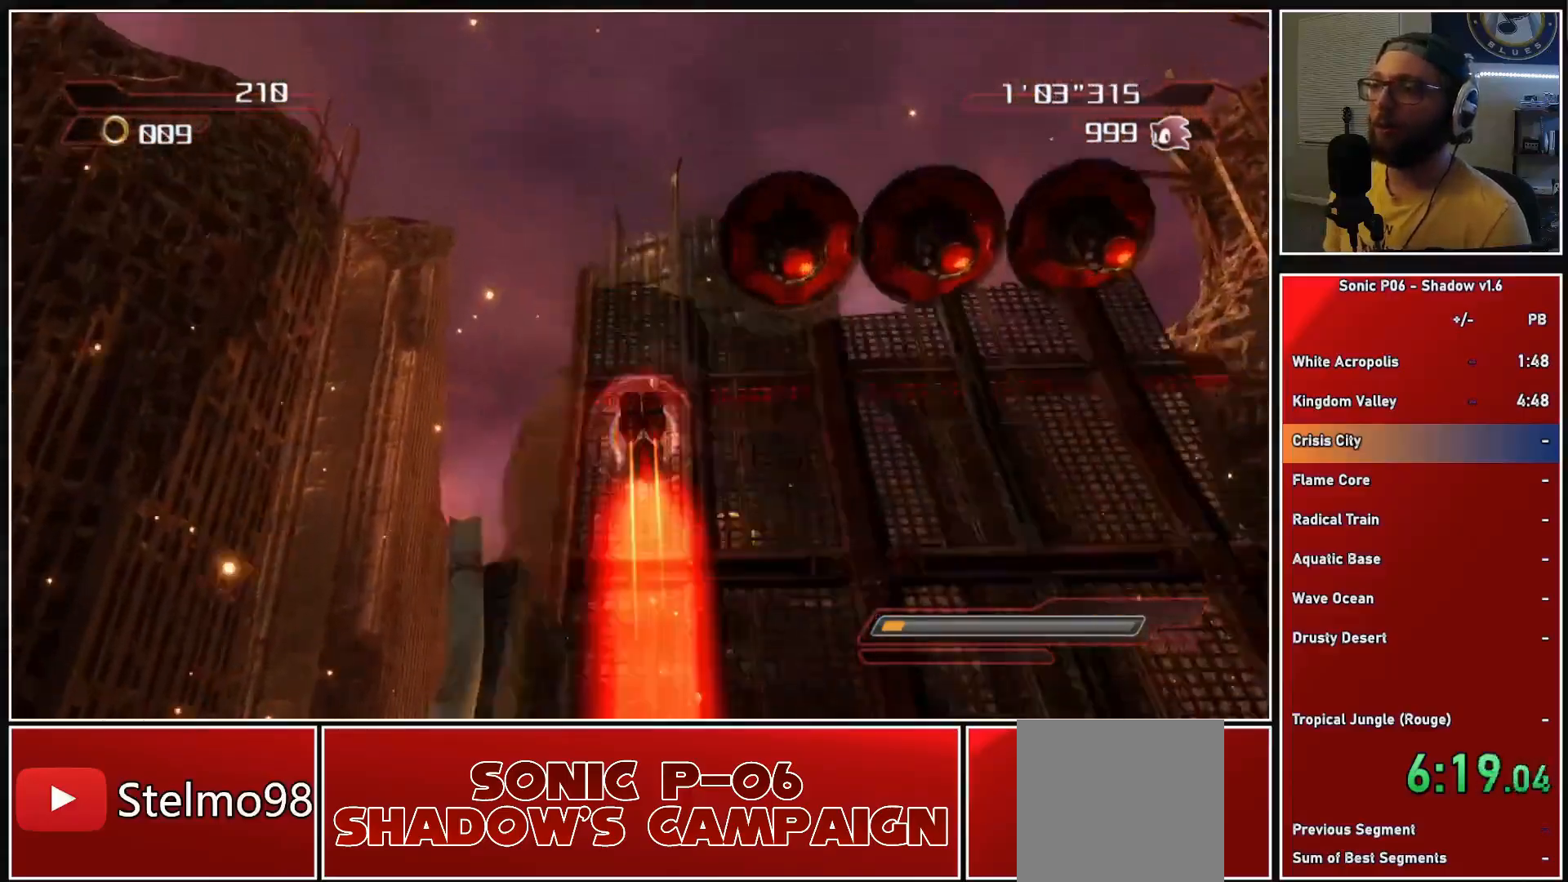
{"buttons": [], "left_stick": "up", "right_stick": "center", "events": [[17, "X", "up"]]}
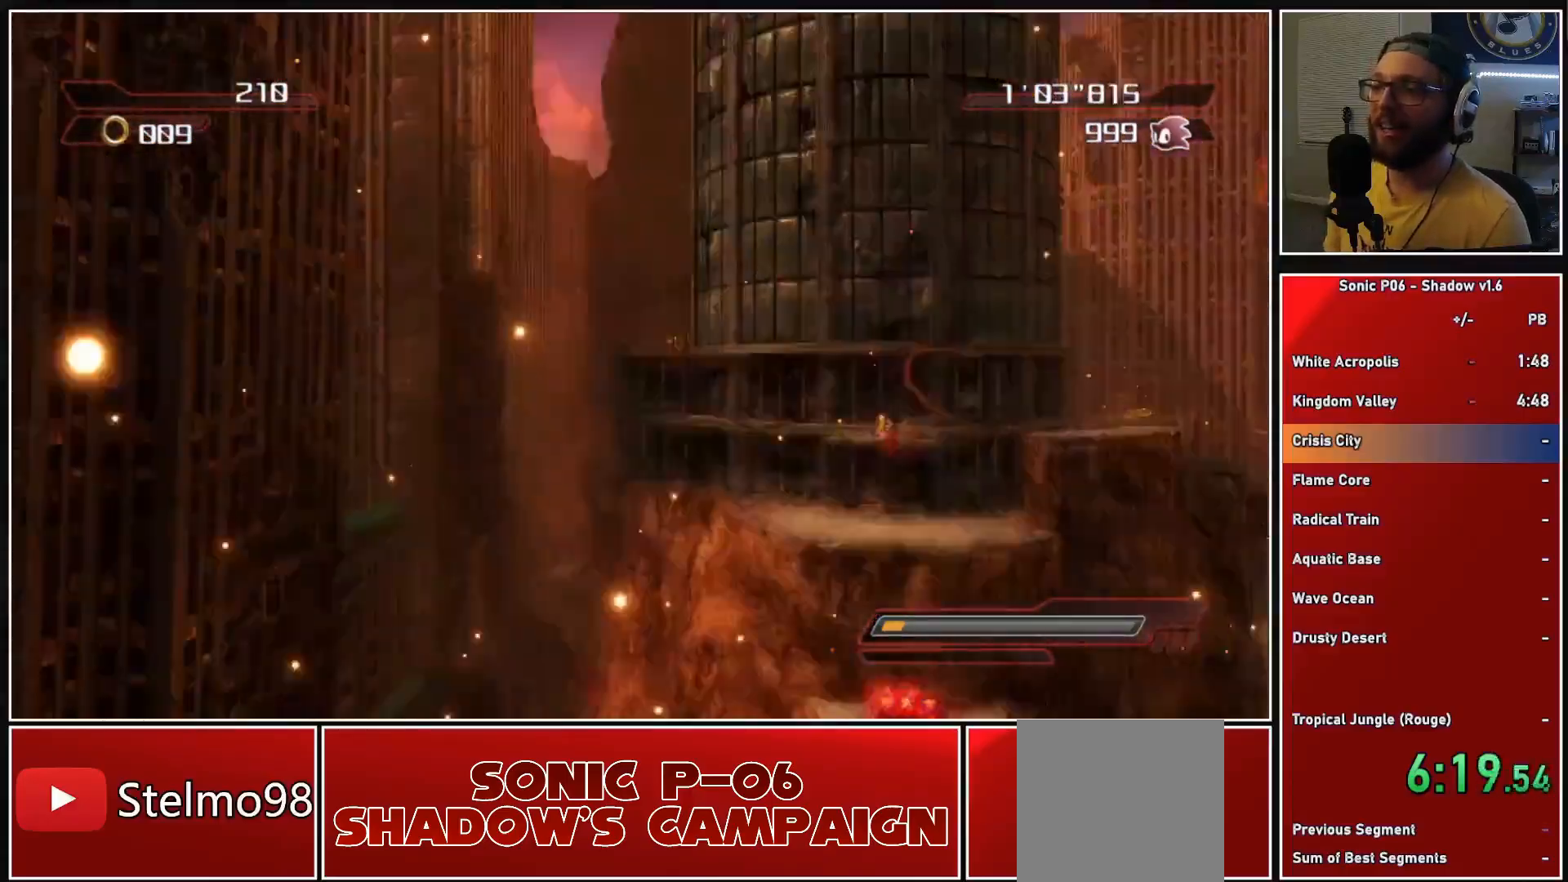
{"buttons": [], "left_stick": "up", "right_stick": "center", "events": []}
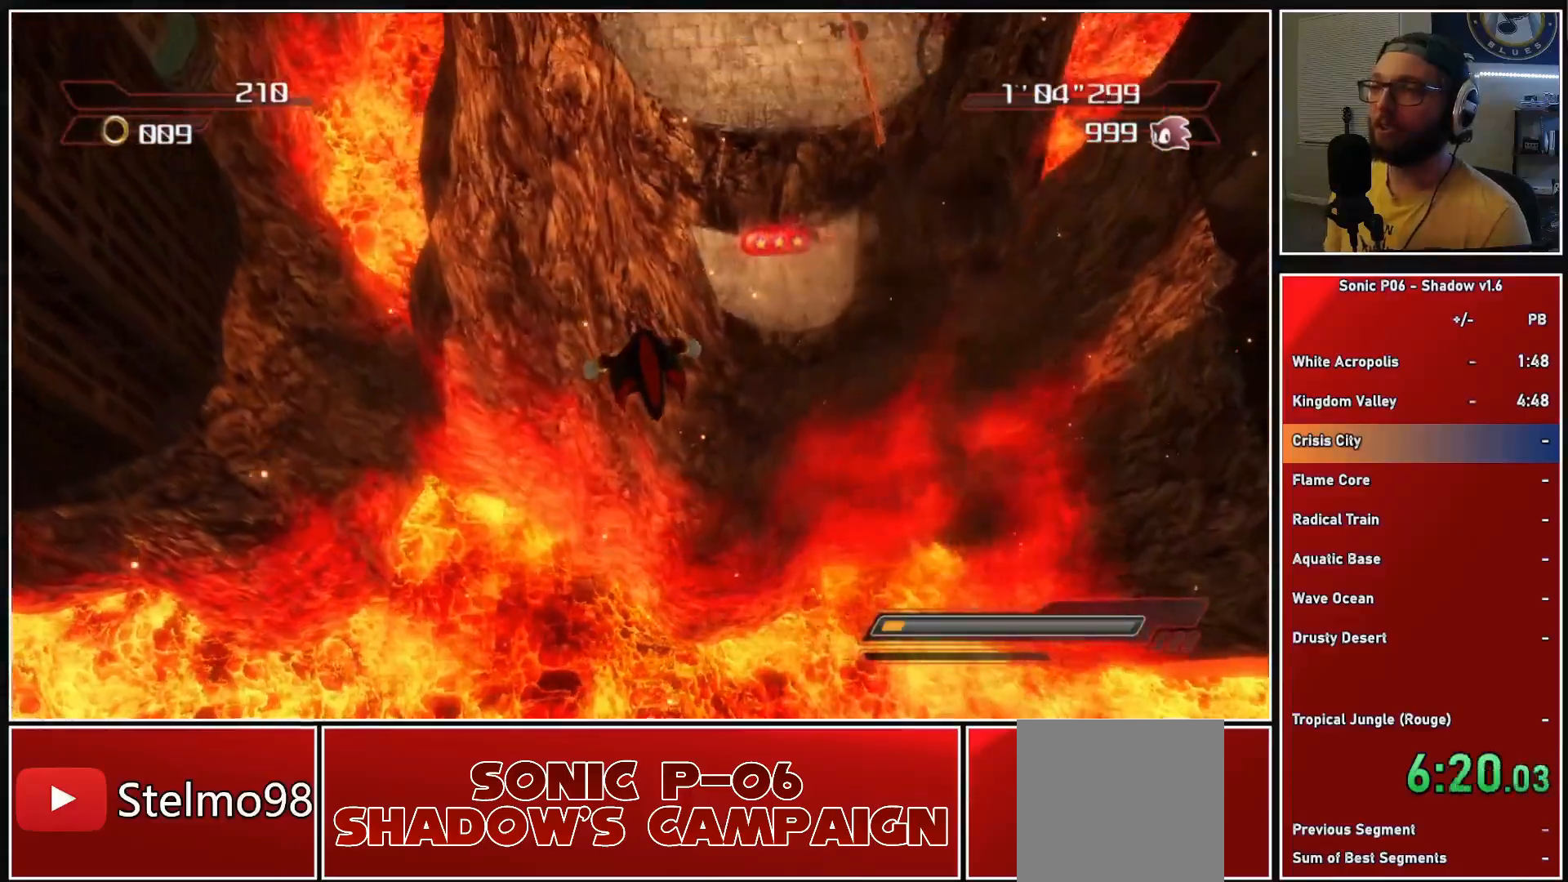
{"buttons": [], "left_stick": "up", "right_stick": "center", "events": [[100, "A", "down"], [417, "A", "up"]]}
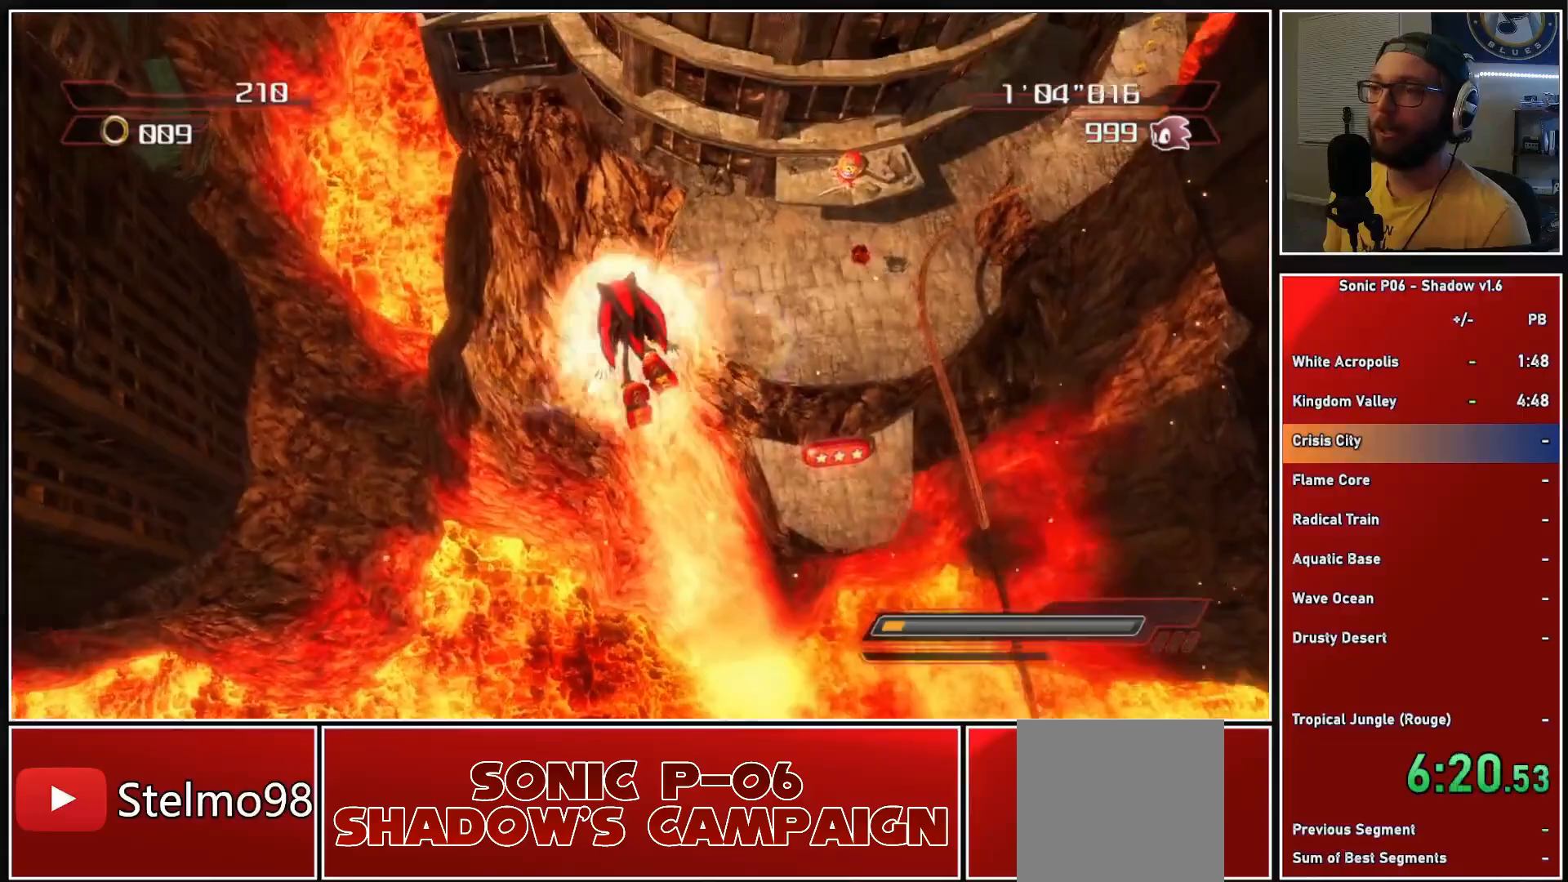
{"buttons": [], "left_stick": "up", "right_stick": "center", "events": []}
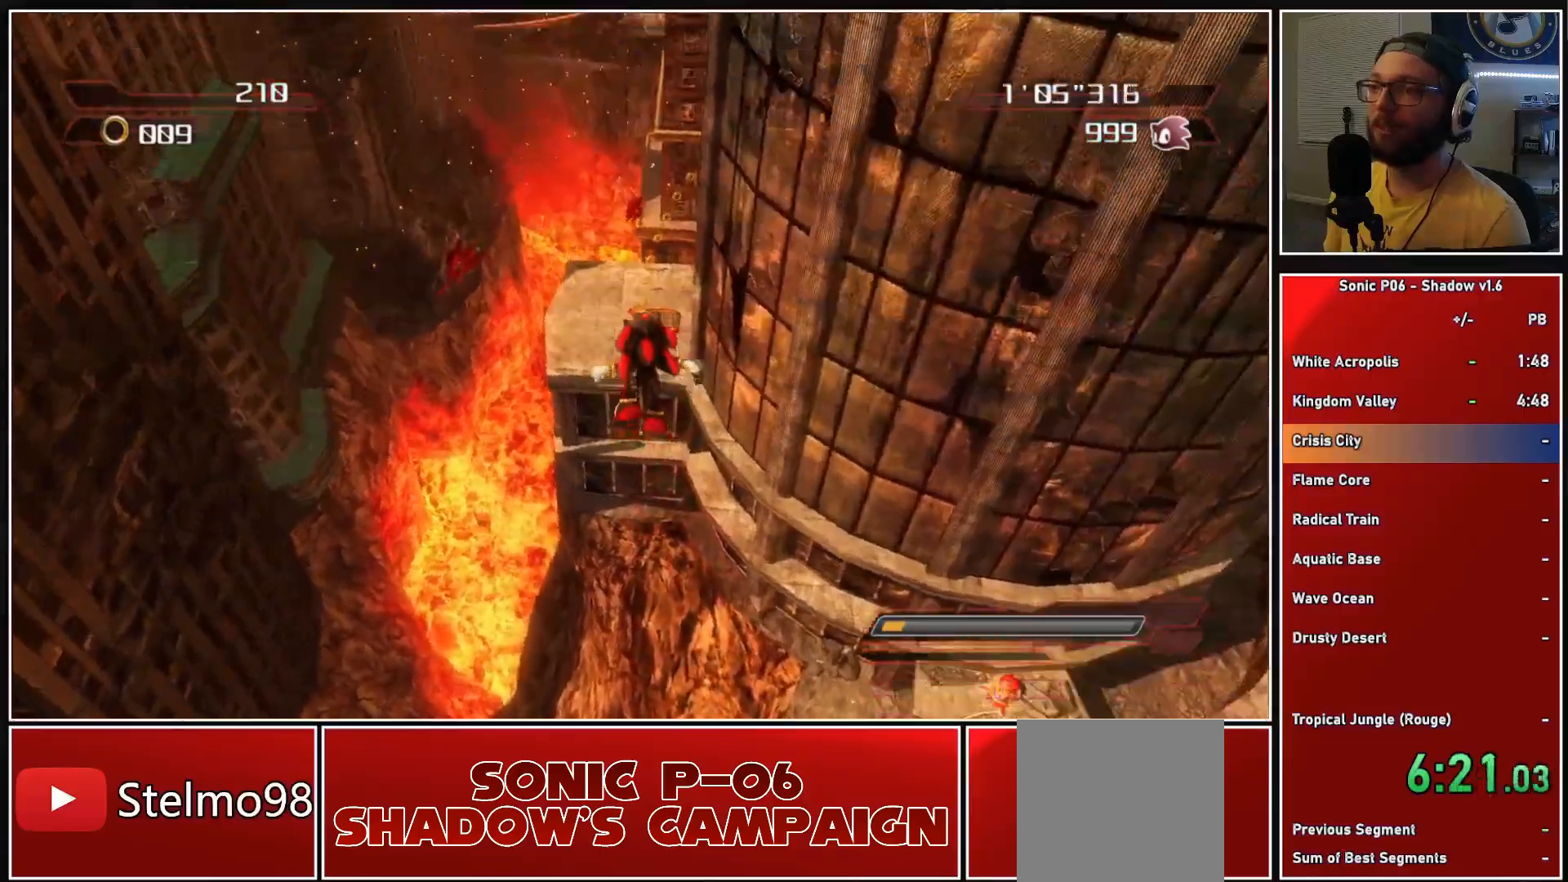
{"buttons": ["A", "X"], "left_stick": "up", "right_stick": "center", "events": [[350, "A", "down"], [350, "X", "down"]]}
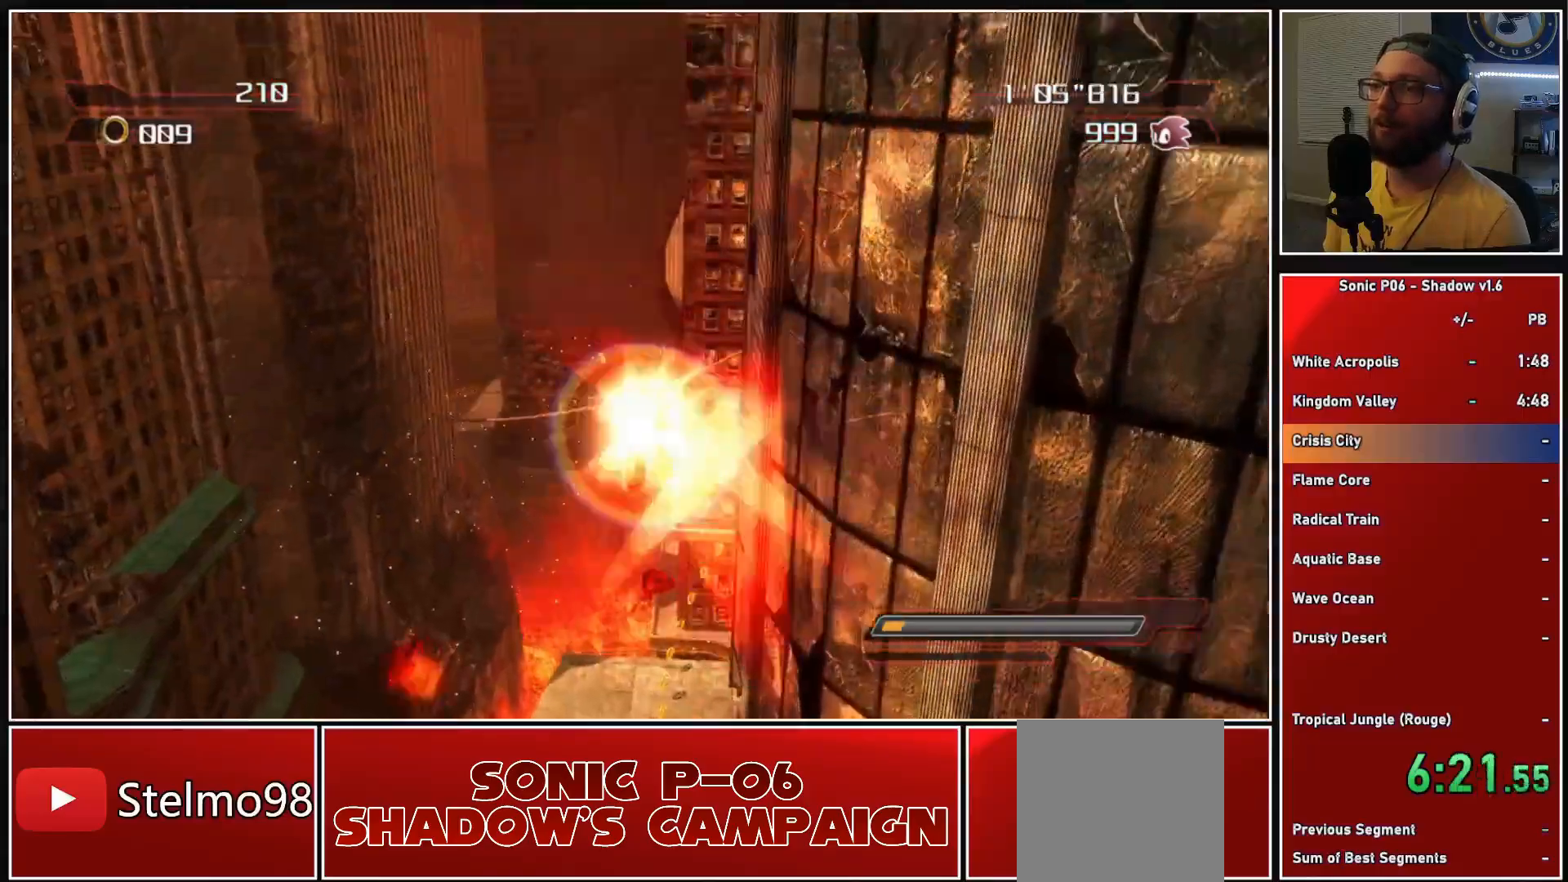
{"buttons": [], "left_stick": "up-right", "right_stick": "center", "events": [[117, "A", "up"], [117, "X", "up"], [400, "left_stick", "up-right"]]}
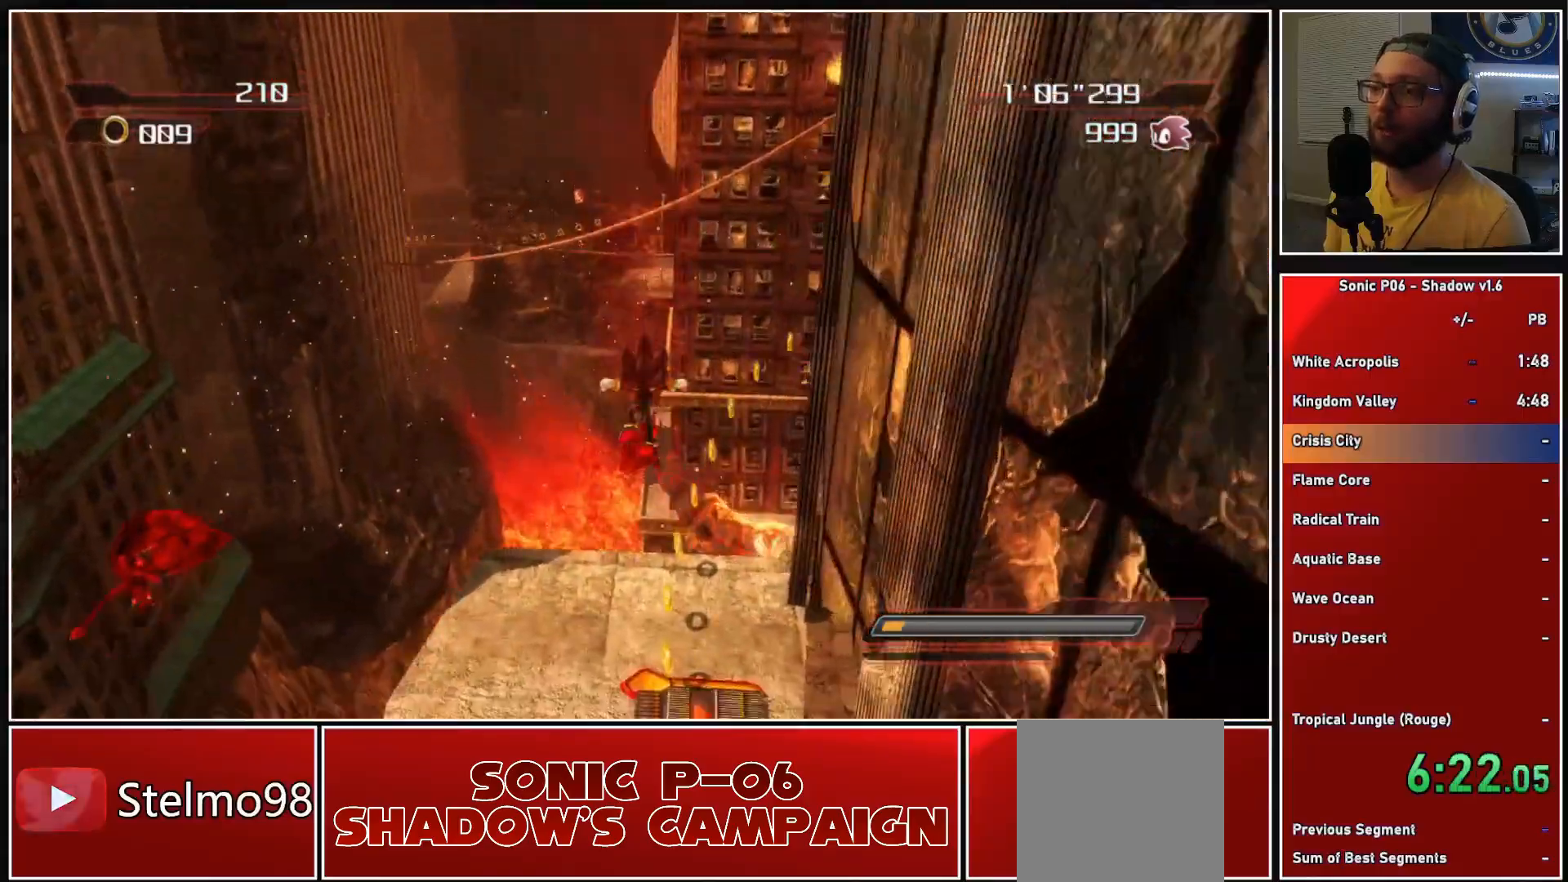
{"buttons": [], "left_stick": "up-right", "right_stick": "center", "events": [[17, "left_stick", "center"], [100, "left_stick", "up-right"], [133, "right_stick", "left"], [183, "left_stick", "right"], [300, "right_stick", "center"], [350, "left_stick", "up-right"]]}
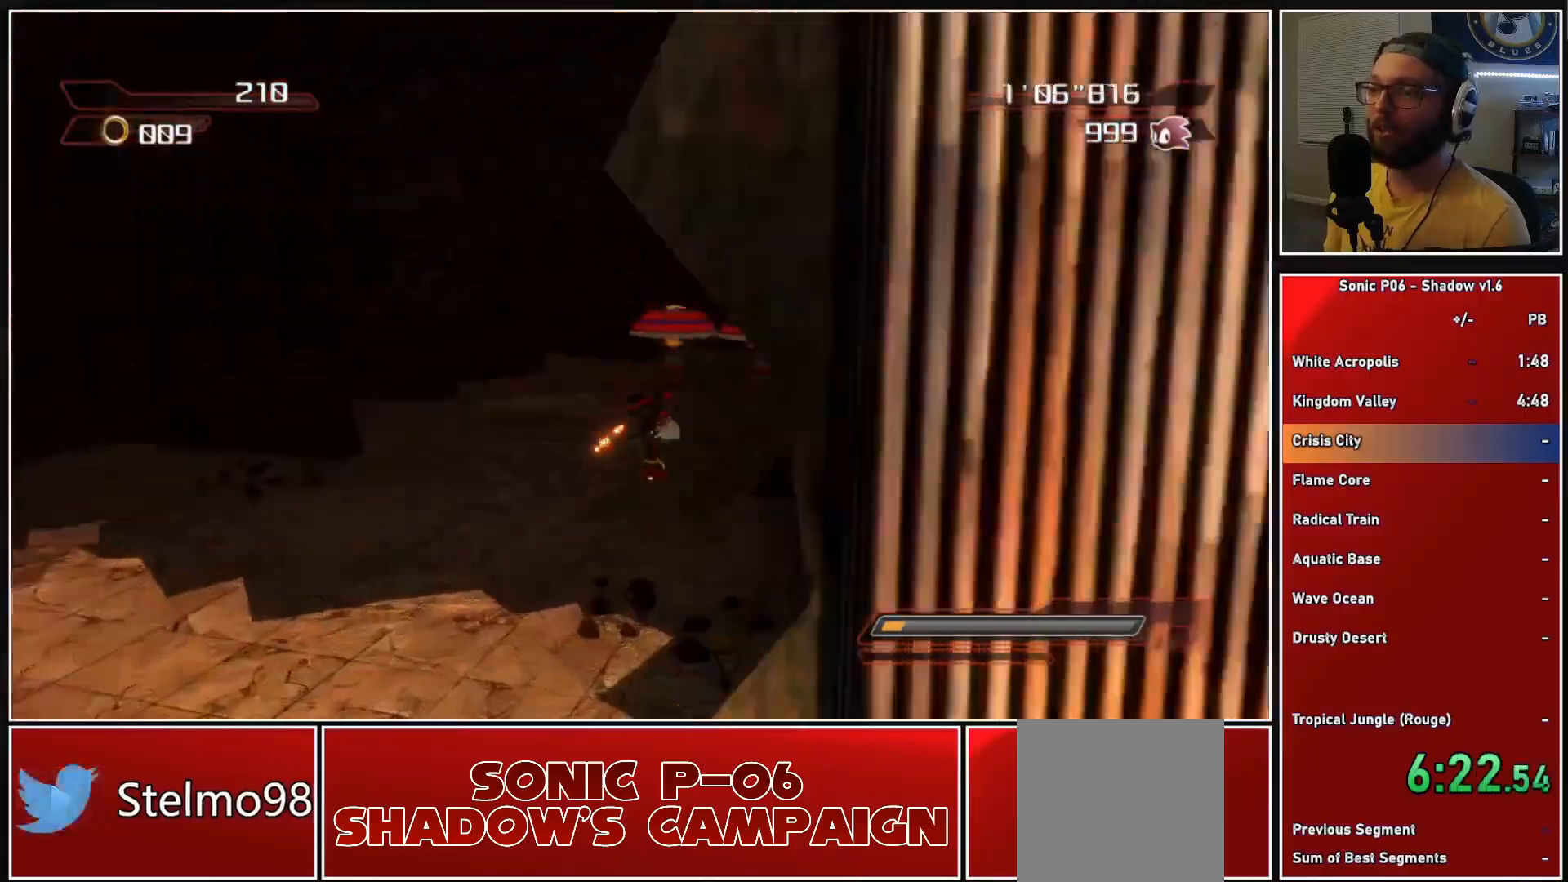
{"buttons": [], "left_stick": "up", "right_stick": "center", "events": [[33, "left_stick", "up"]]}
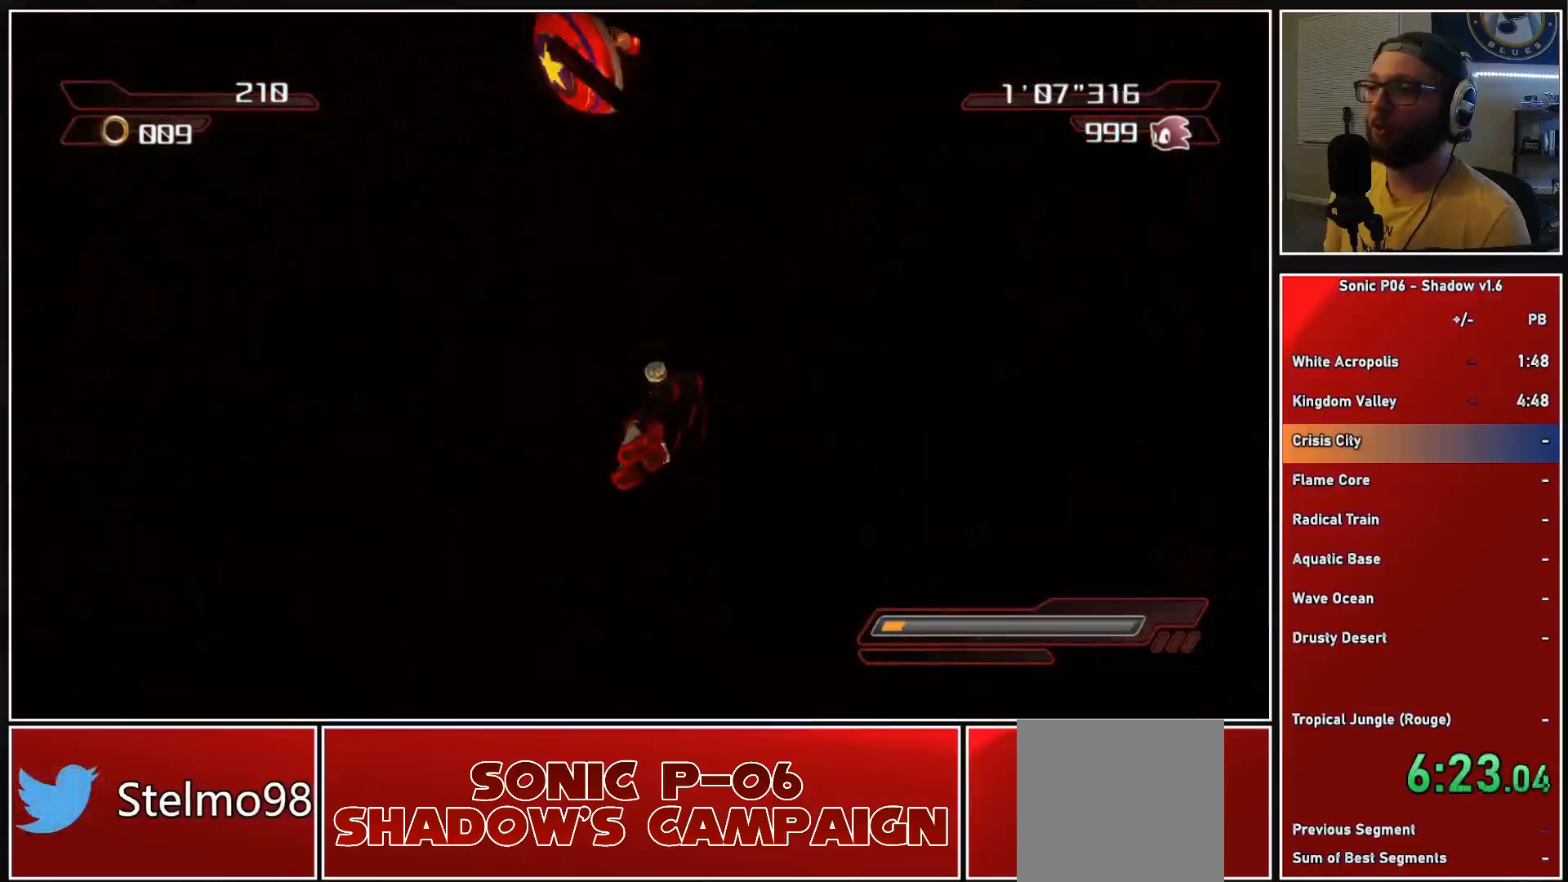
{"buttons": [], "left_stick": "up", "right_stick": "center", "events": [[67, "left_stick", "center"], [200, "left_stick", "up"]]}
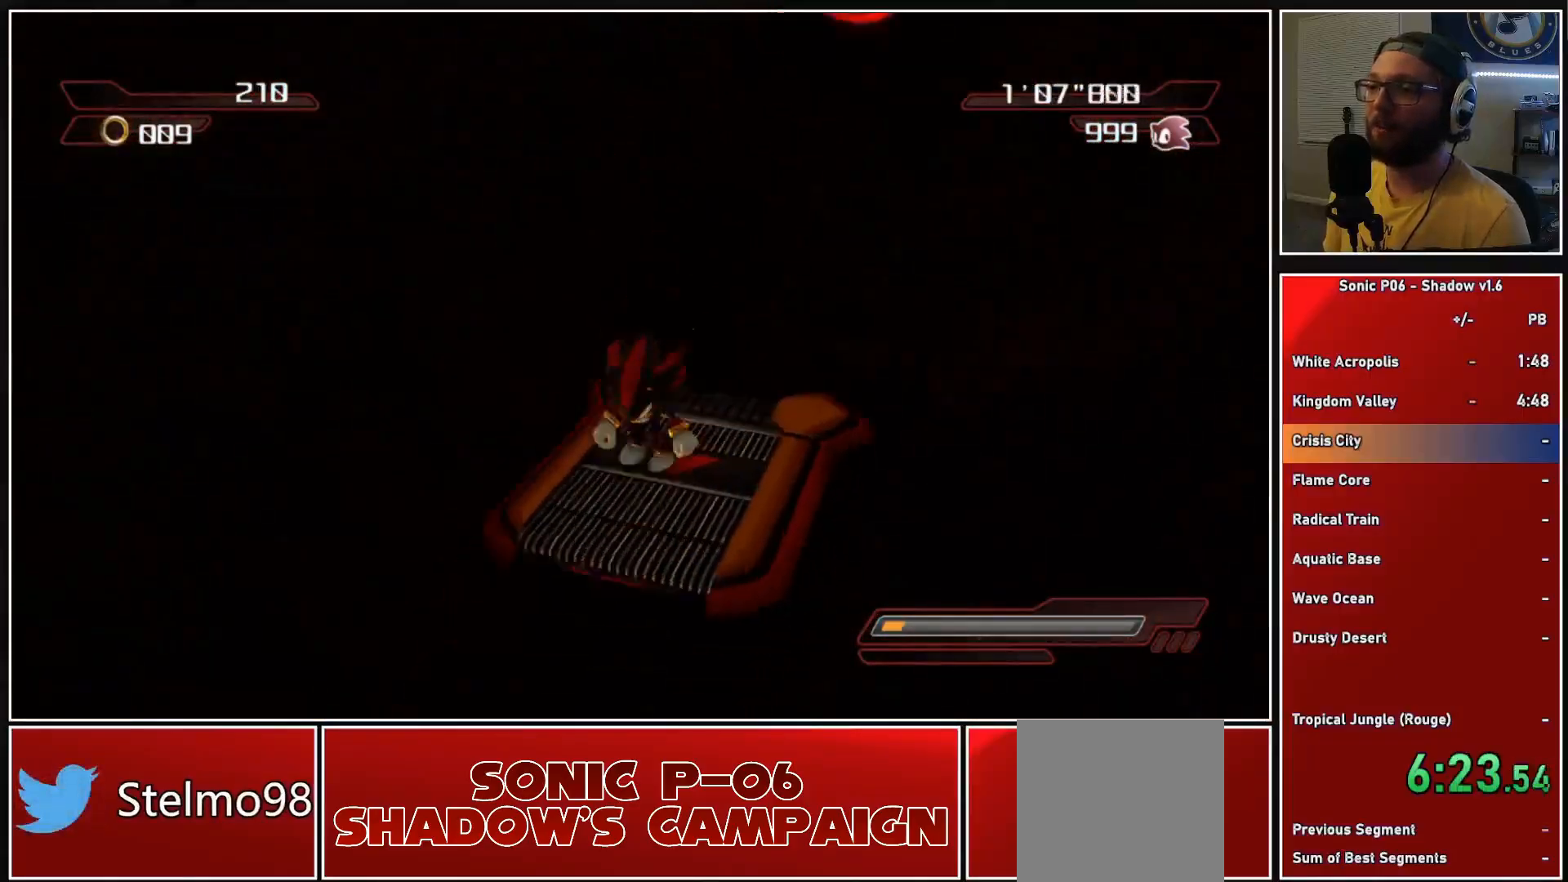
{"buttons": [], "left_stick": "up", "right_stick": "center", "events": [[233, "X", "down"], [283, "X", "up"], [367, "X", "down"], [483, "X", "up"]]}
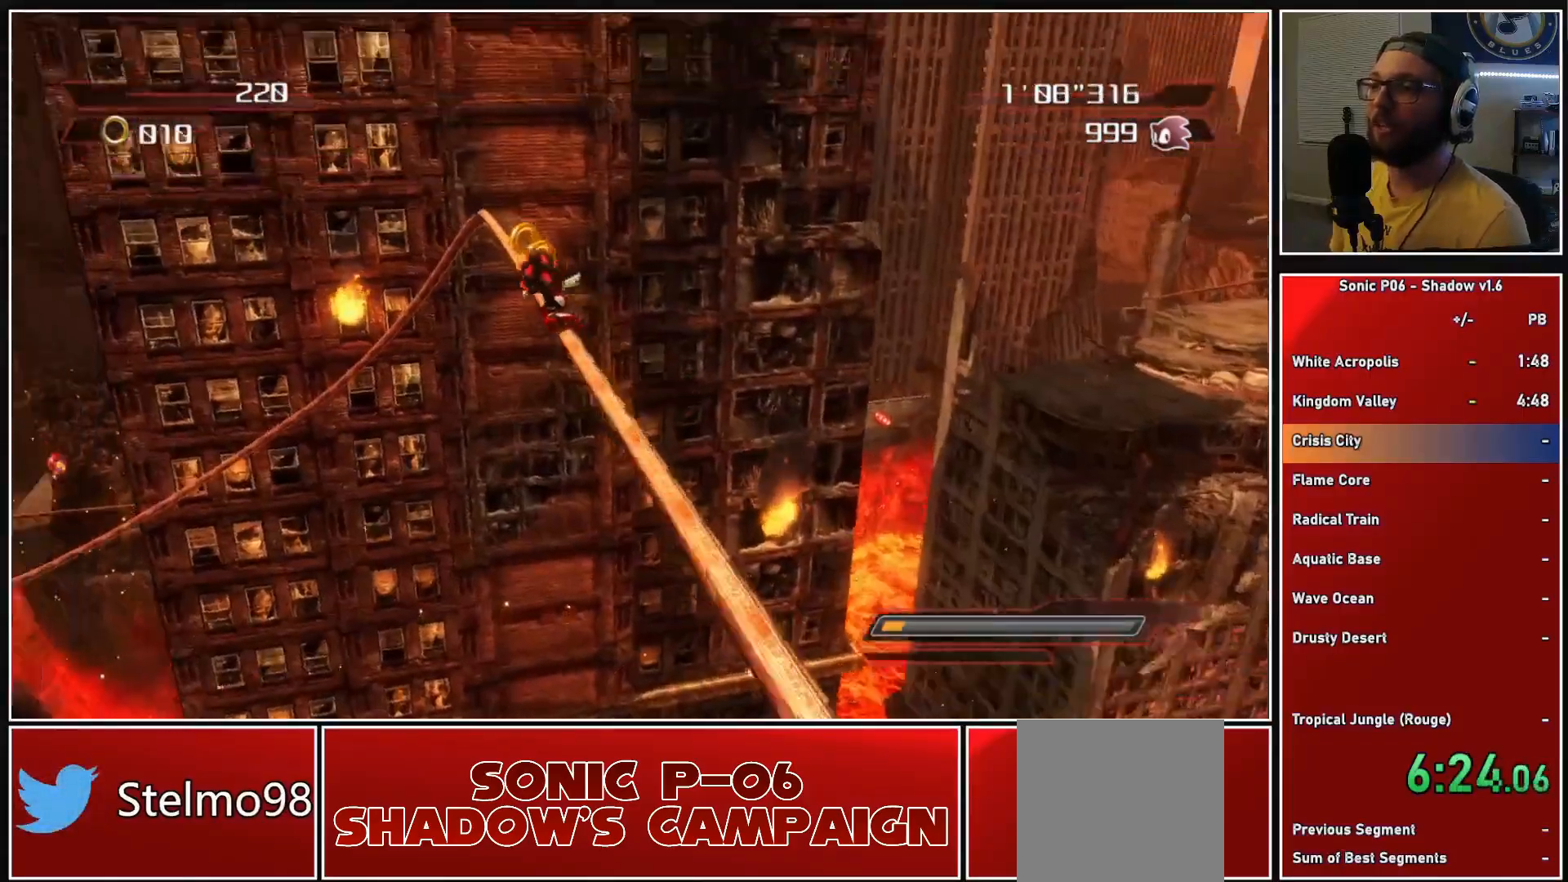
{"buttons": [], "left_stick": "up", "right_stick": "center", "events": [[33, "X", "down"], [150, "X", "up"], [217, "X", "down"], [317, "X", "up"], [383, "X", "down"], [500, "X", "up"]]}
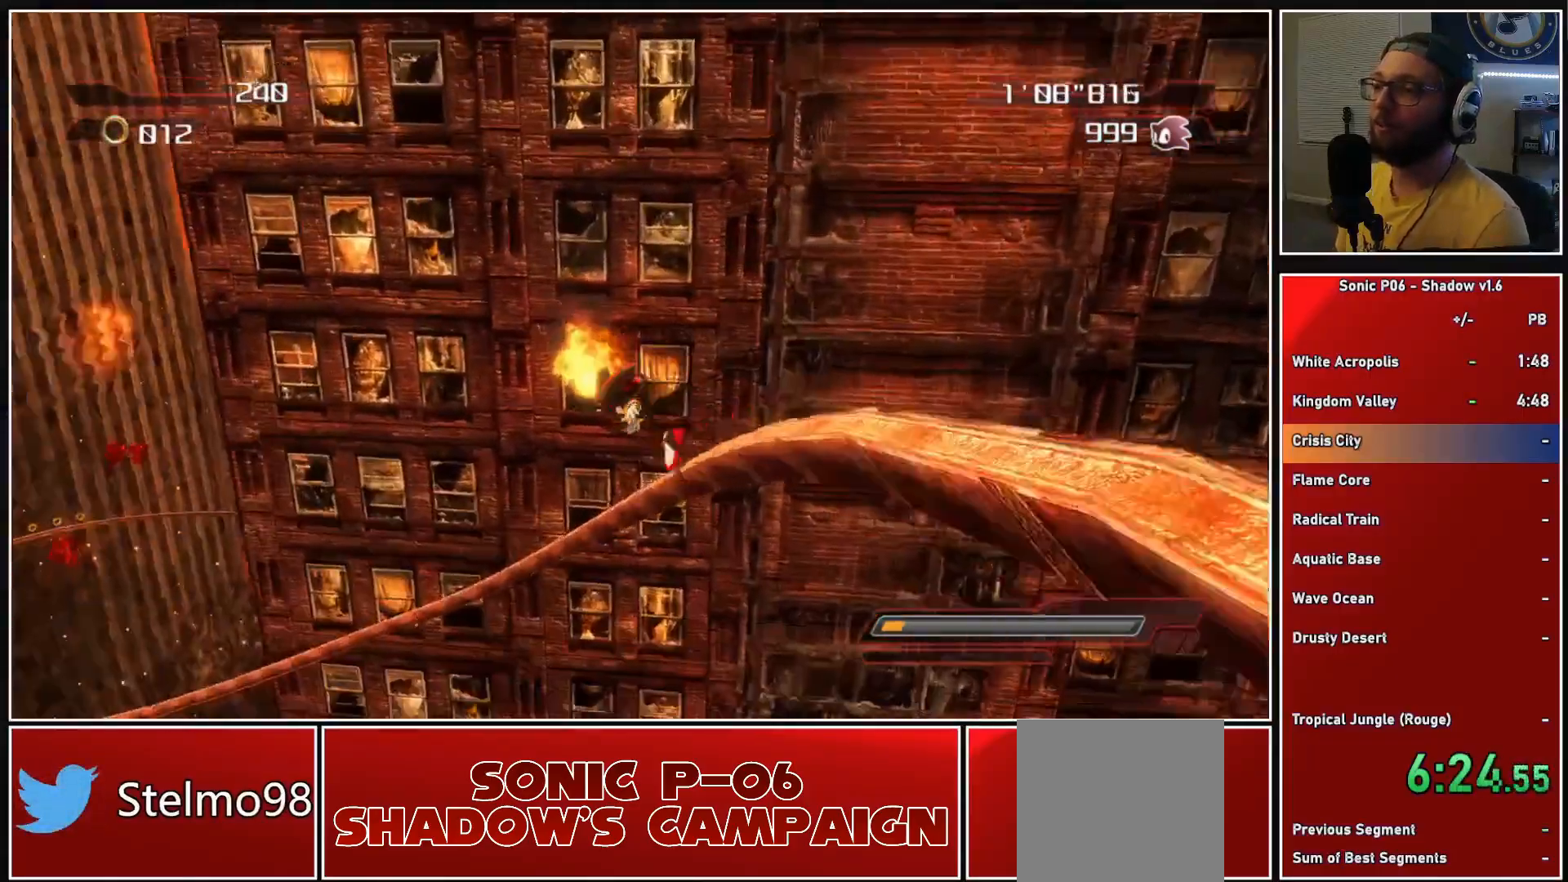
{"buttons": ["X"], "left_stick": "up", "right_stick": "center", "events": [[50, "X", "down"], [133, "X", "up"], [233, "X", "down"], [317, "X", "up"], [367, "X", "down"]]}
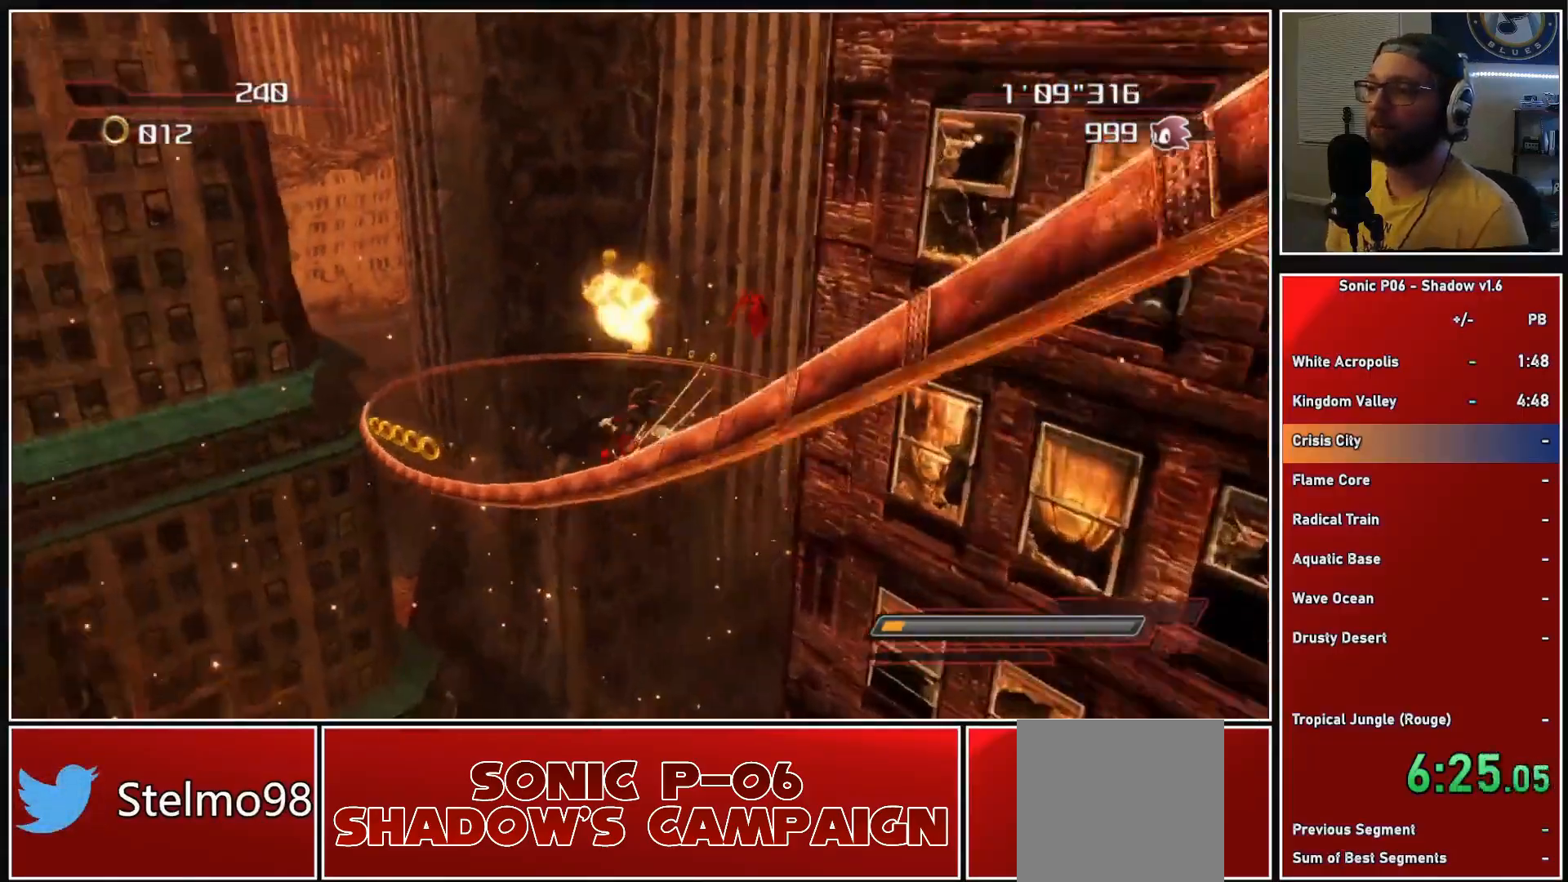
{"buttons": [], "left_stick": "up", "right_stick": "center", "events": [[17, "X", "up"], [67, "X", "down"], [183, "X", "up"], [233, "X", "down"], [350, "X", "up"], [417, "X", "down"], [500, "X", "up"]]}
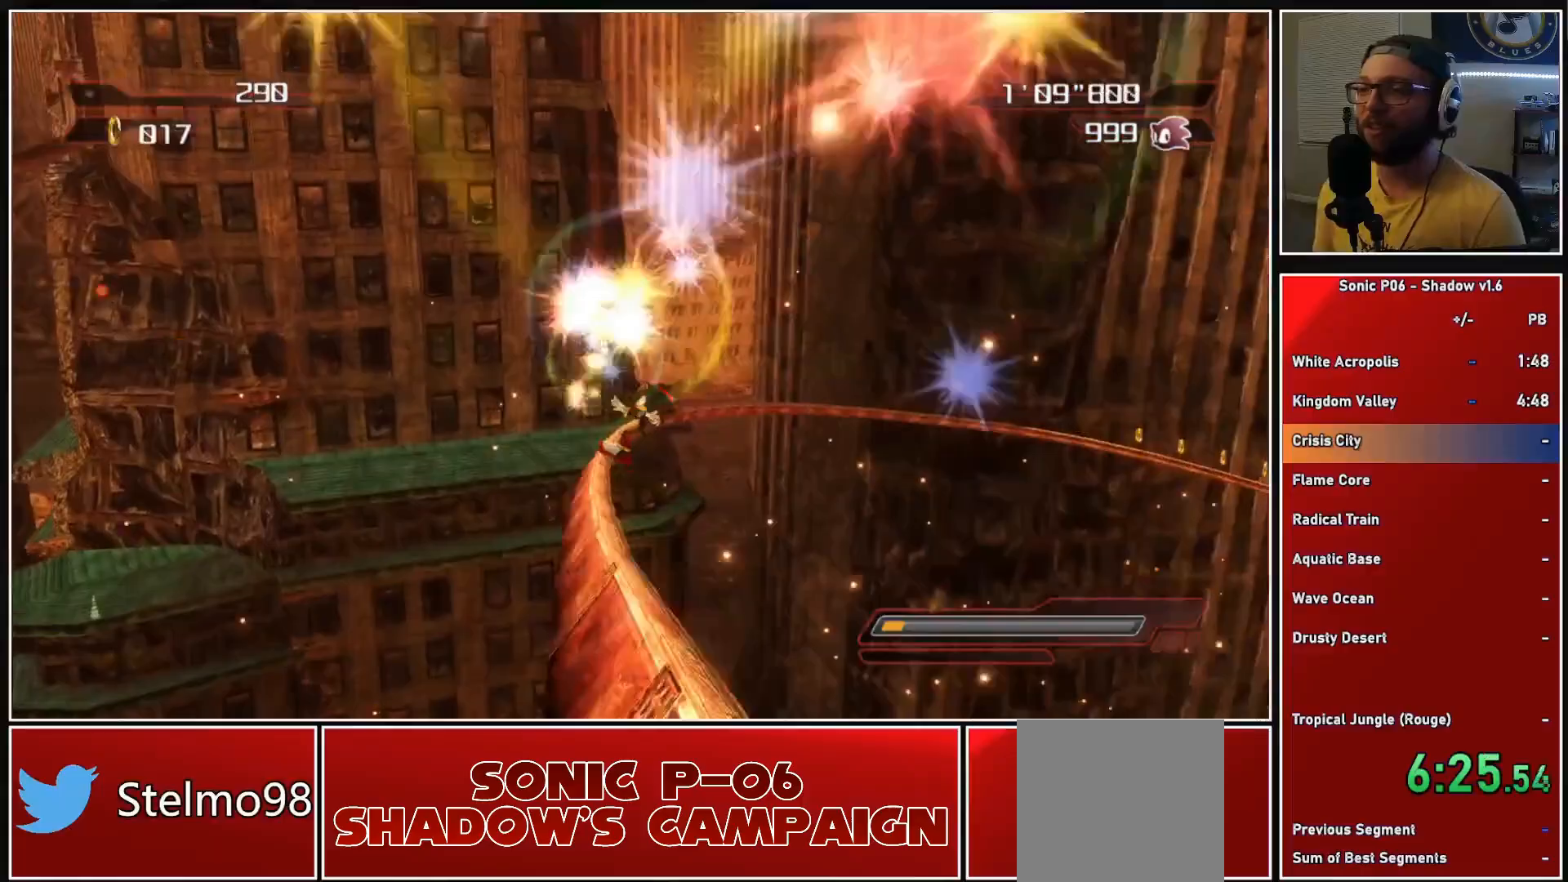
{"buttons": ["X"], "left_stick": "up-right", "right_stick": "center", "events": [[67, "left_stick", "up-right"], [83, "X", "down"], [167, "X", "up"], [250, "X", "down"], [367, "X", "up"], [417, "X", "down"]]}
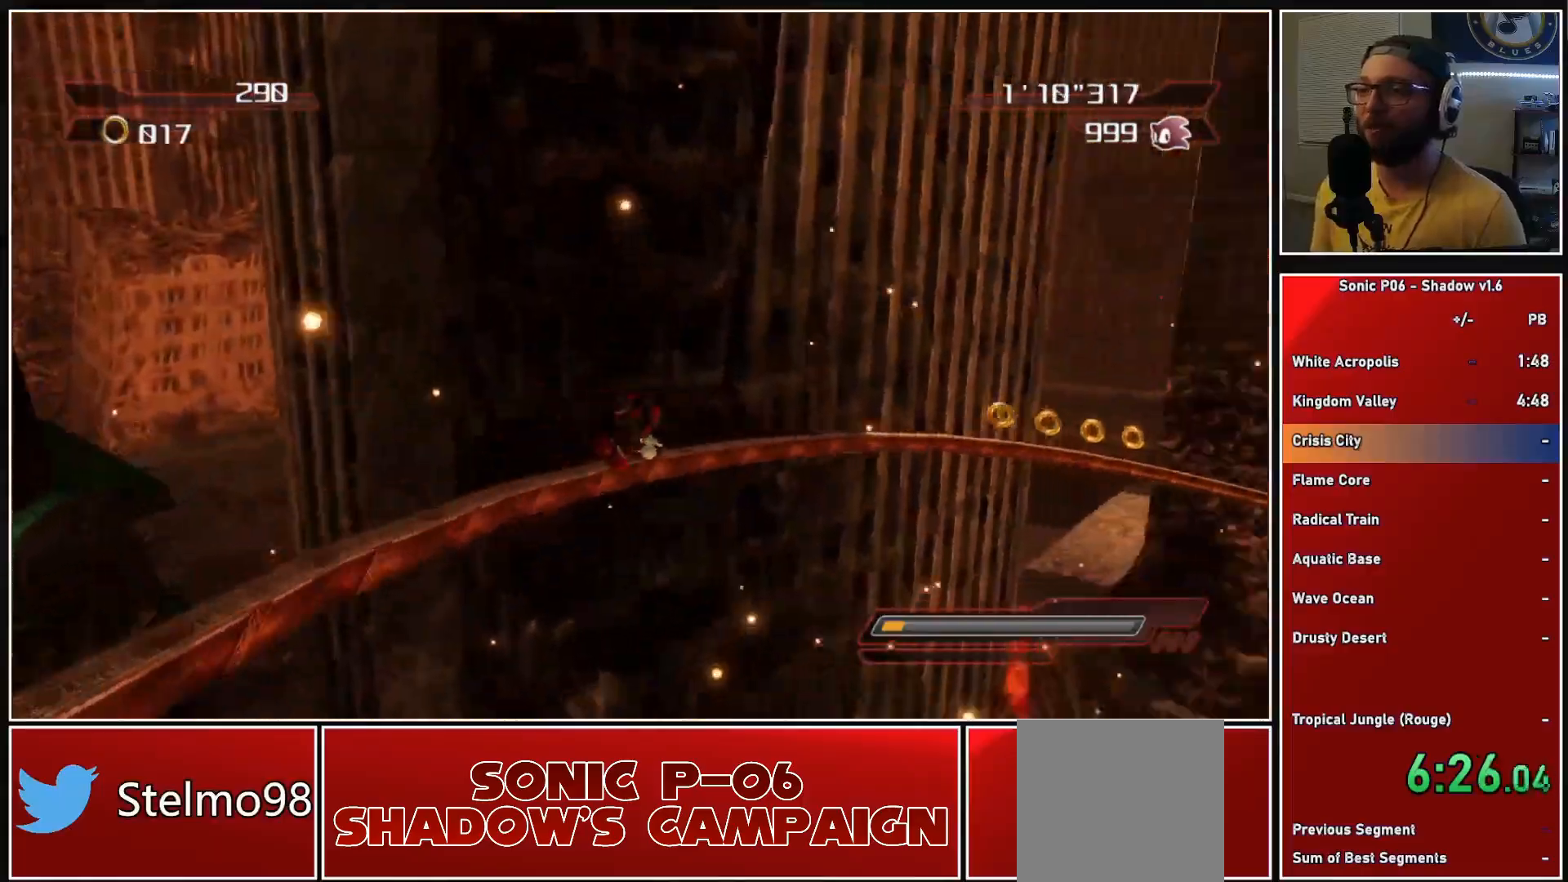
{"buttons": ["X"], "left_stick": "up-right", "right_stick": "center", "events": [[33, "X", "up"], [117, "X", "down"], [200, "X", "up"], [267, "X", "down"], [383, "X", "up"], [433, "X", "down"]]}
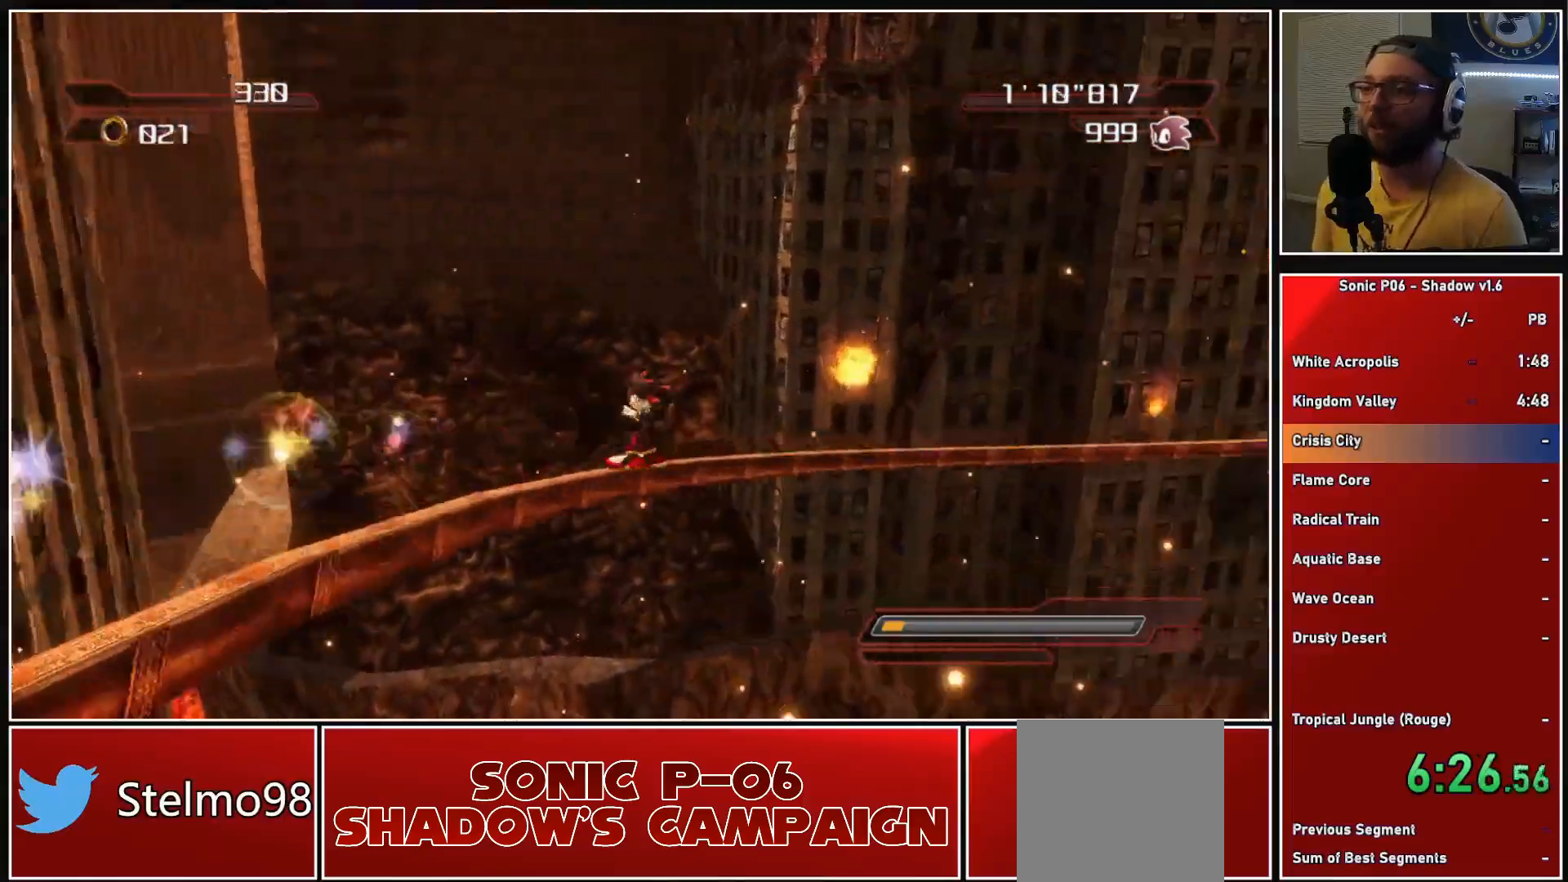
{"buttons": ["A"], "left_stick": "up", "right_stick": "center", "events": [[67, "X", "up"], [117, "X", "down"], [250, "X", "up"], [500, "A", "down"], [500, "left_stick", "up"]]}